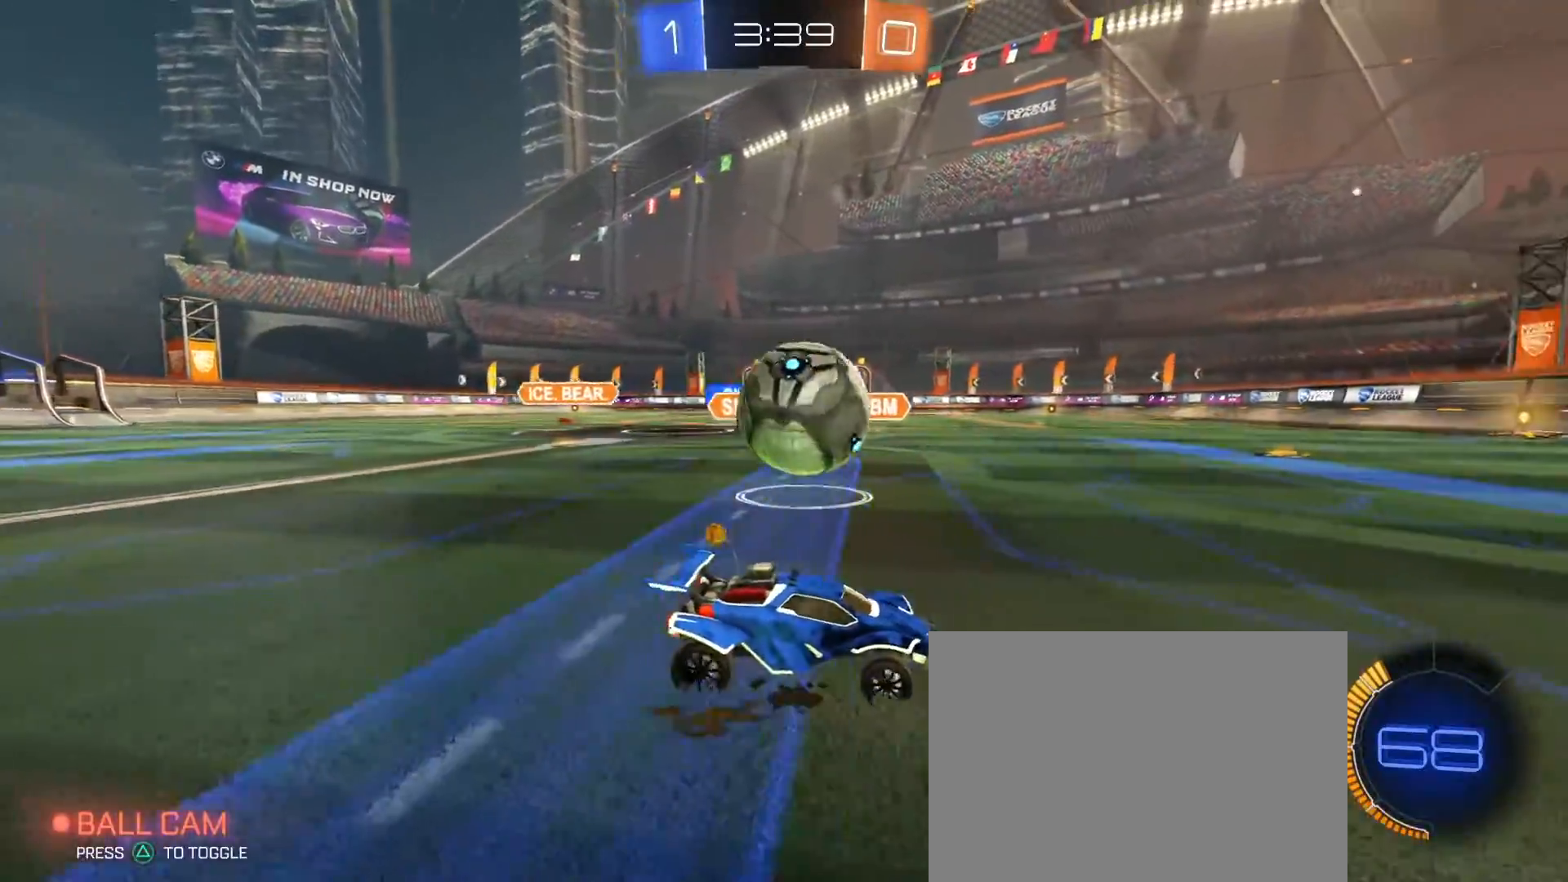
Gameplay with a controller (PlayStation layout); each line is a JSON object with the inputs held at the frame after it (dt_ms = milliseconds from this image to that frame). "events" lists button and stick changes between this image and that frame as [ms after this image, input, new state], when the widget could be followed in between.
{"dt_ms": 500, "buttons": ["R2"], "left_stick": "left", "right_stick": "center", "events": [[183, "R1", "down"], [217, "left_stick", "left"], [250, "R1", "up"]]}
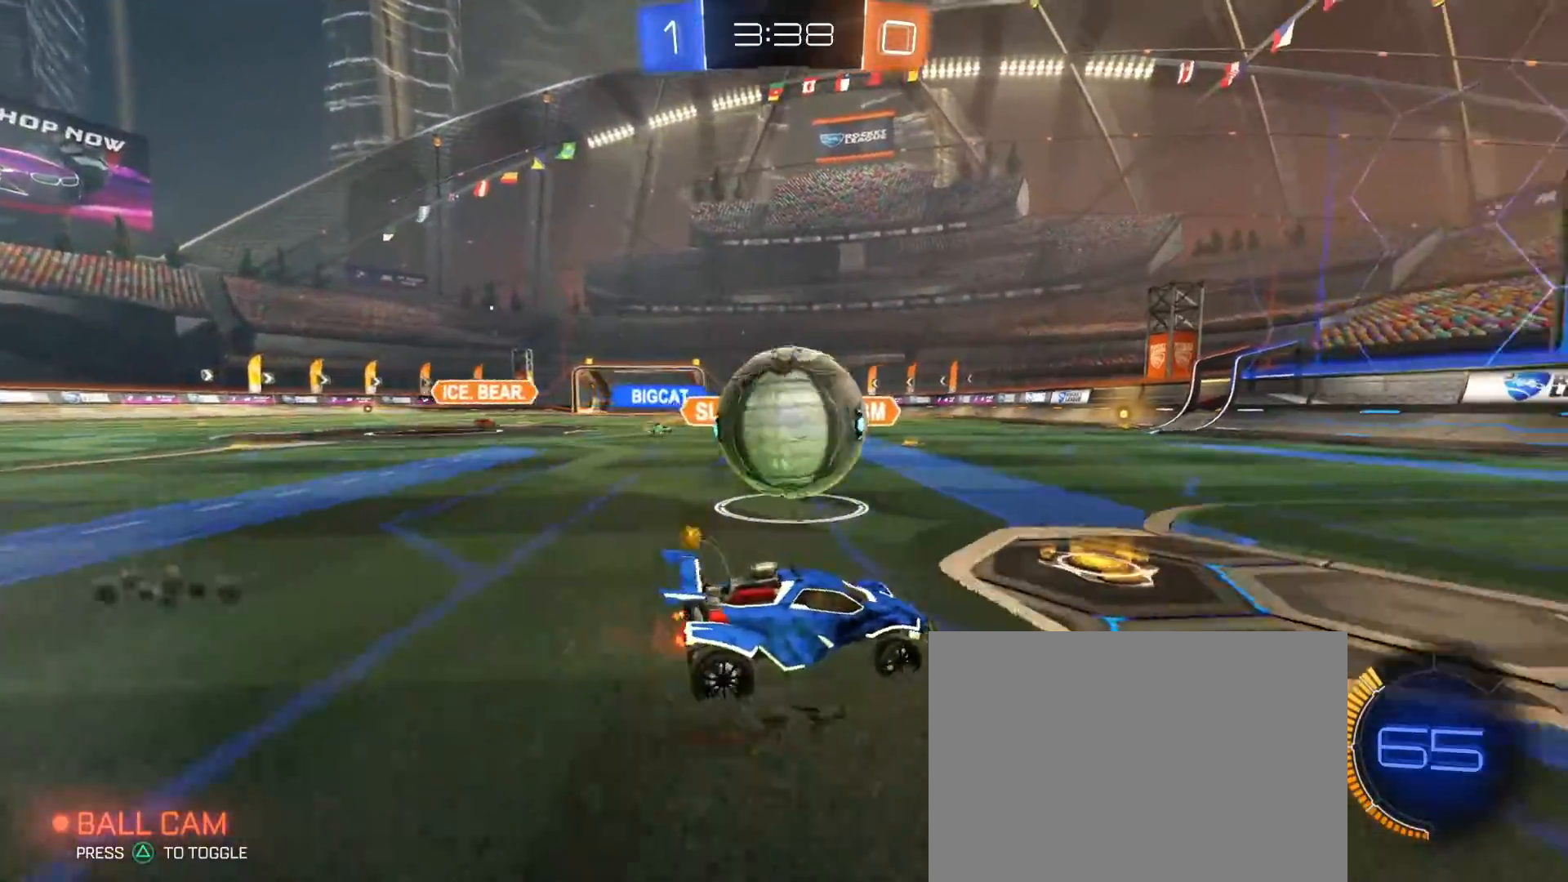
{"dt_ms": 500, "buttons": [], "left_stick": "down-right", "right_stick": "center", "events": [[83, "R1", "down"], [283, "R1", "up"], [300, "left_stick", "right"], [333, "R2", "up"], [383, "left_stick", "down-right"]]}
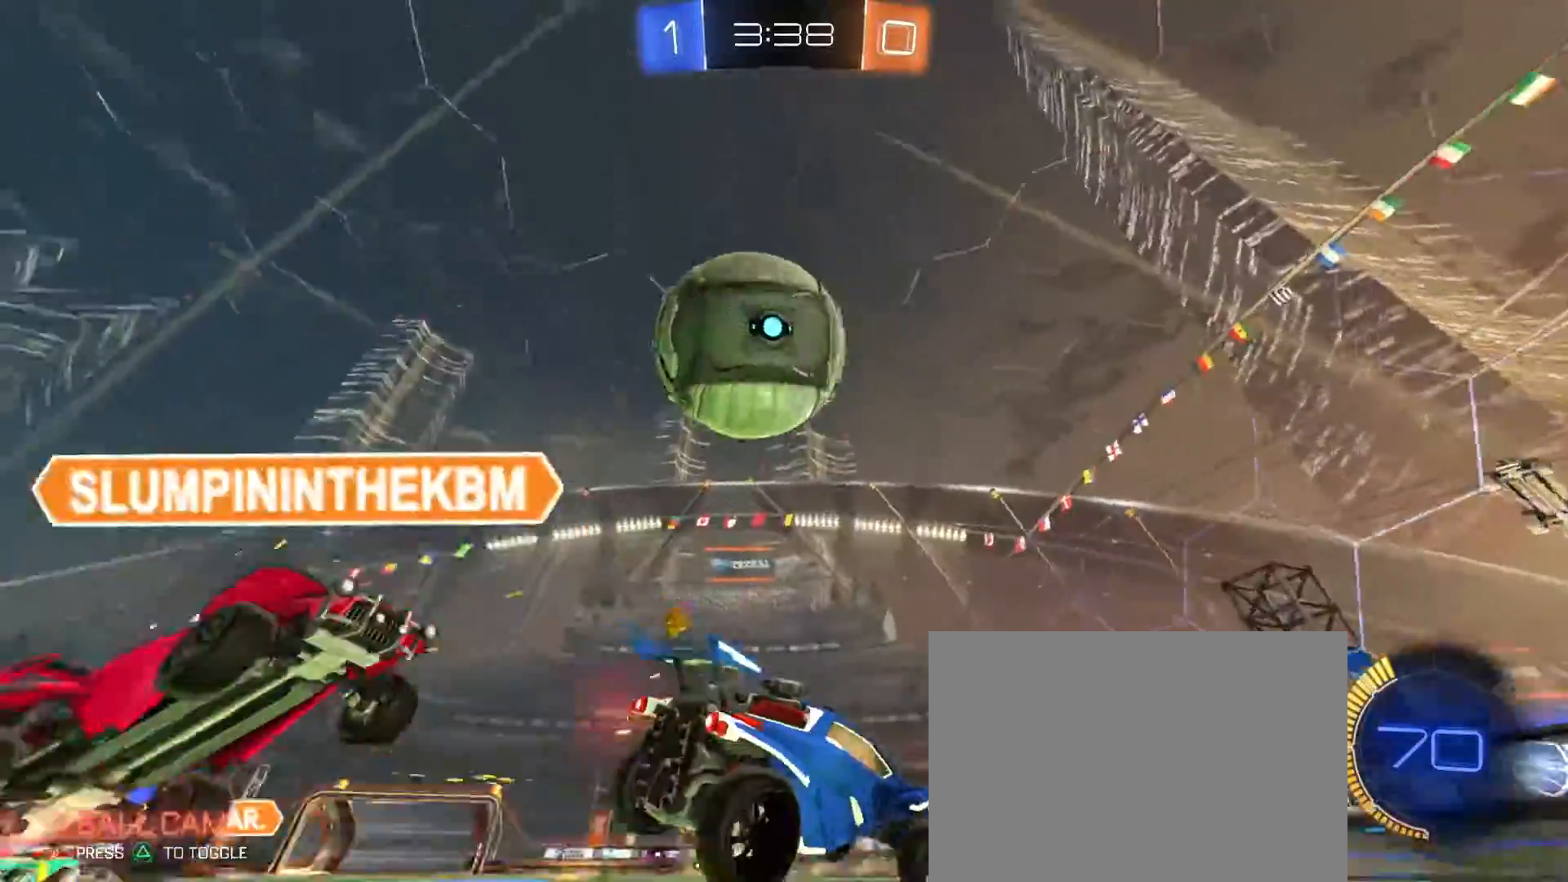
{"dt_ms": 500, "buttons": [], "left_stick": "left", "right_stick": "center", "events": [[383, "left_stick", "left"]]}
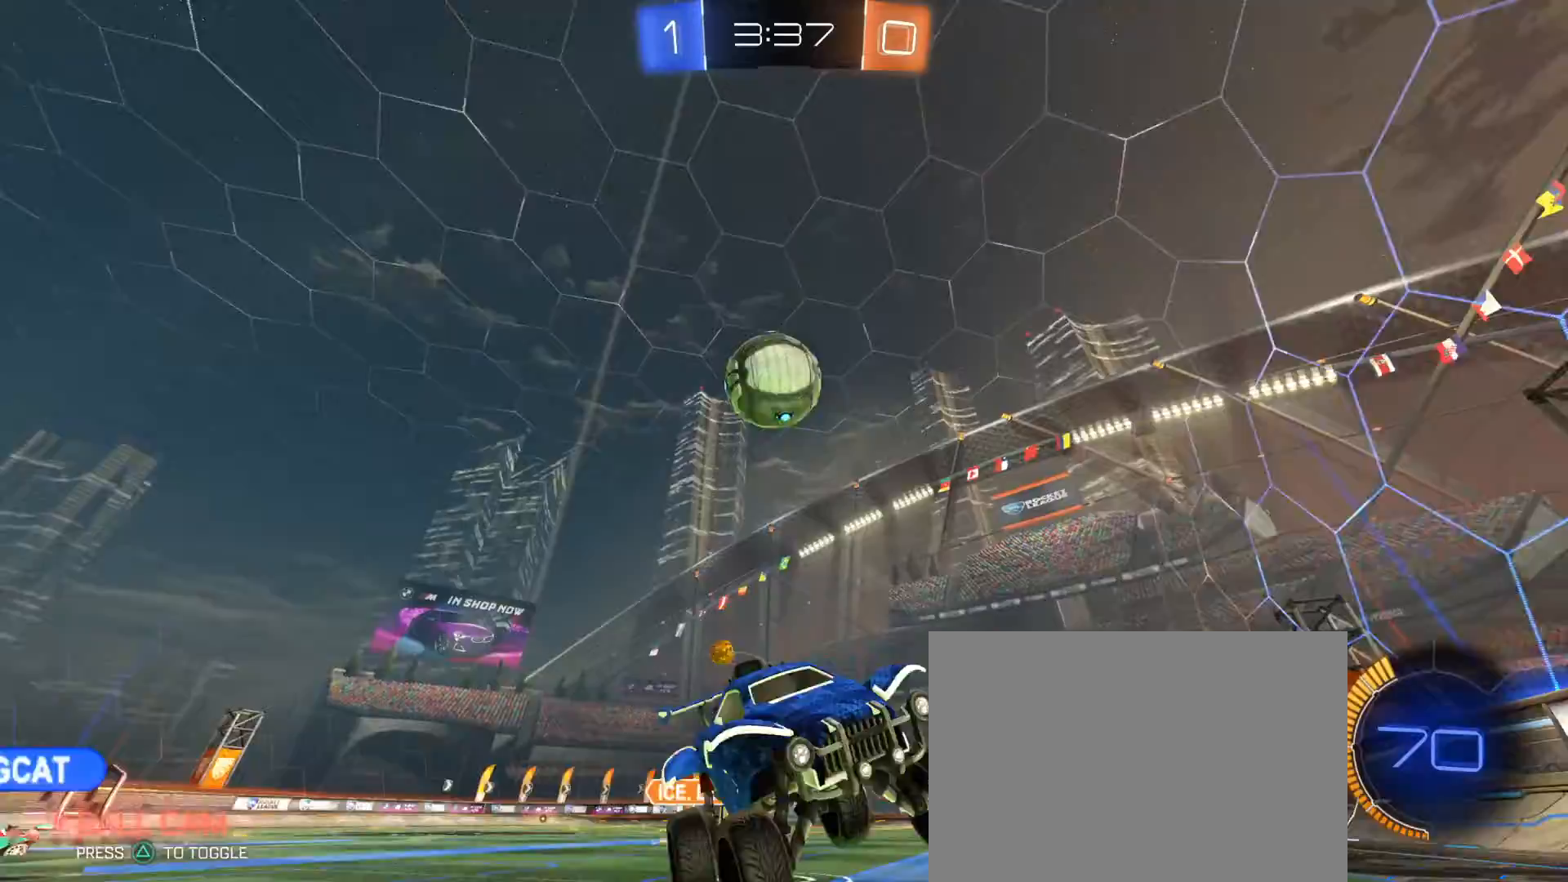
{"dt_ms": 500, "buttons": ["R2"], "left_stick": "left", "right_stick": "center"}
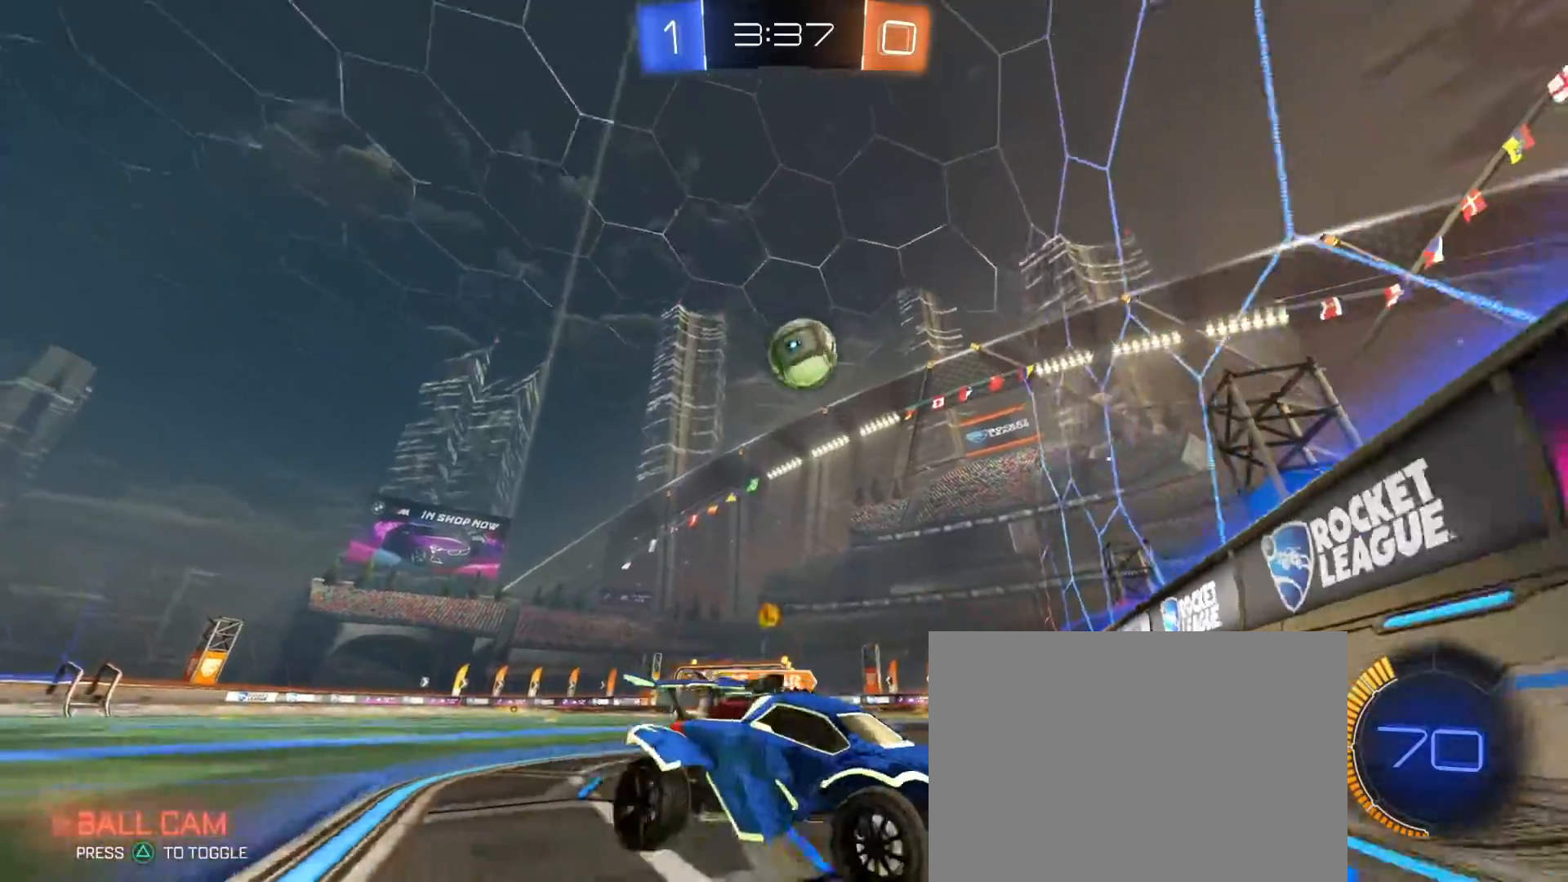
{"dt_ms": 500, "buttons": ["R2"], "left_stick": "left", "right_stick": "center", "events": [[17, "L2", "down"], [67, "SQUARE", "down"], [117, "L2", "up"], [183, "SQUARE", "up"], [333, "SQUARE", "down"], [417, "SQUARE", "up"]]}
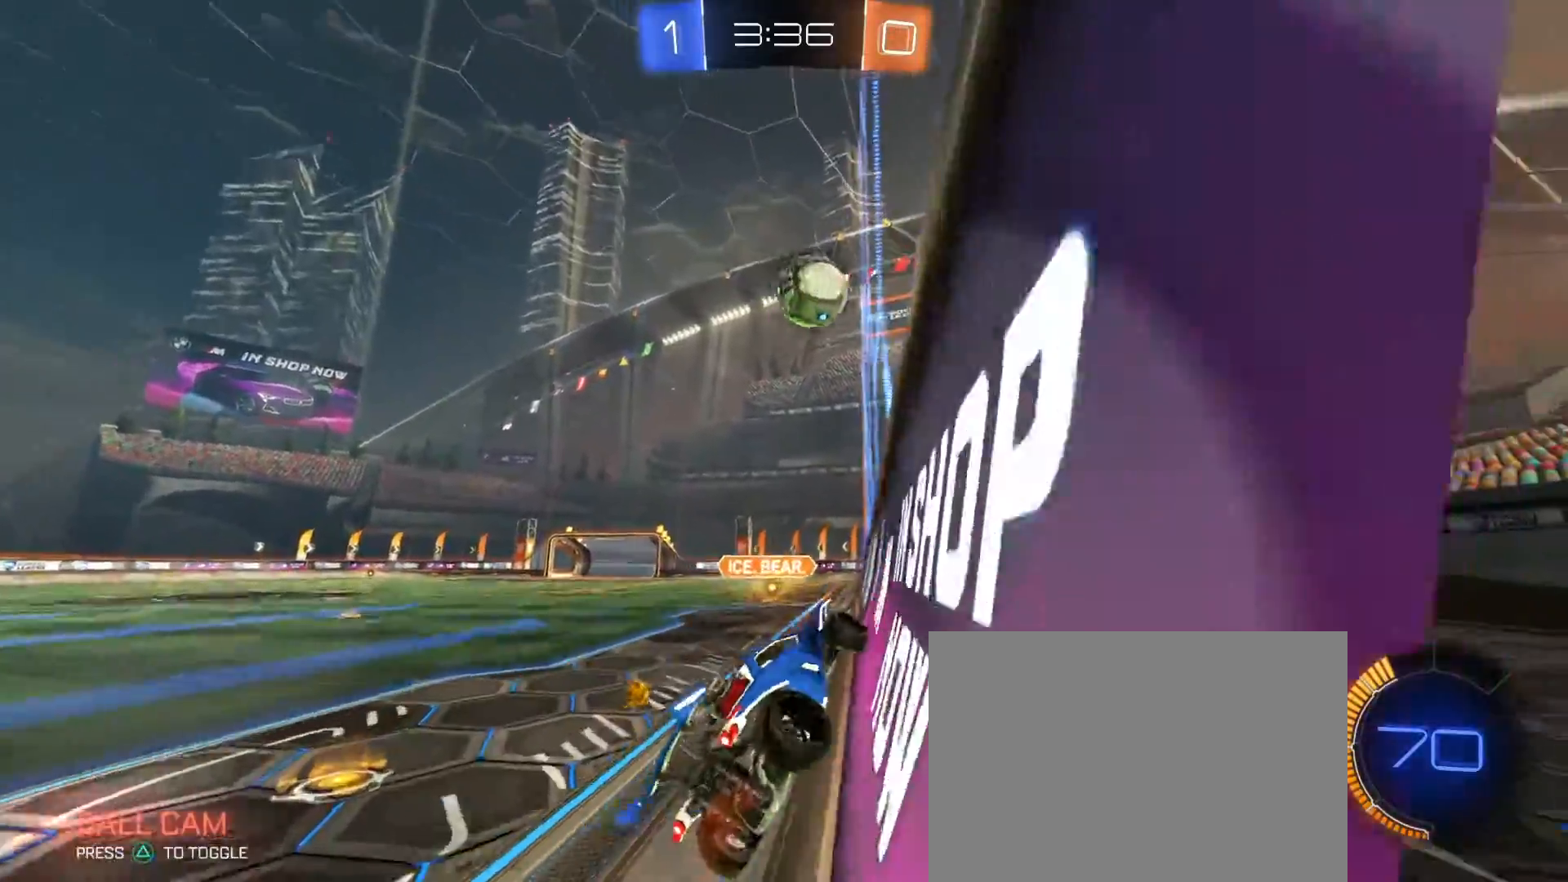
{"dt_ms": 500, "buttons": ["R1", "R2"], "left_stick": "center", "right_stick": "center", "events": [[367, "R1", "down"], [400, "left_stick", "center"]]}
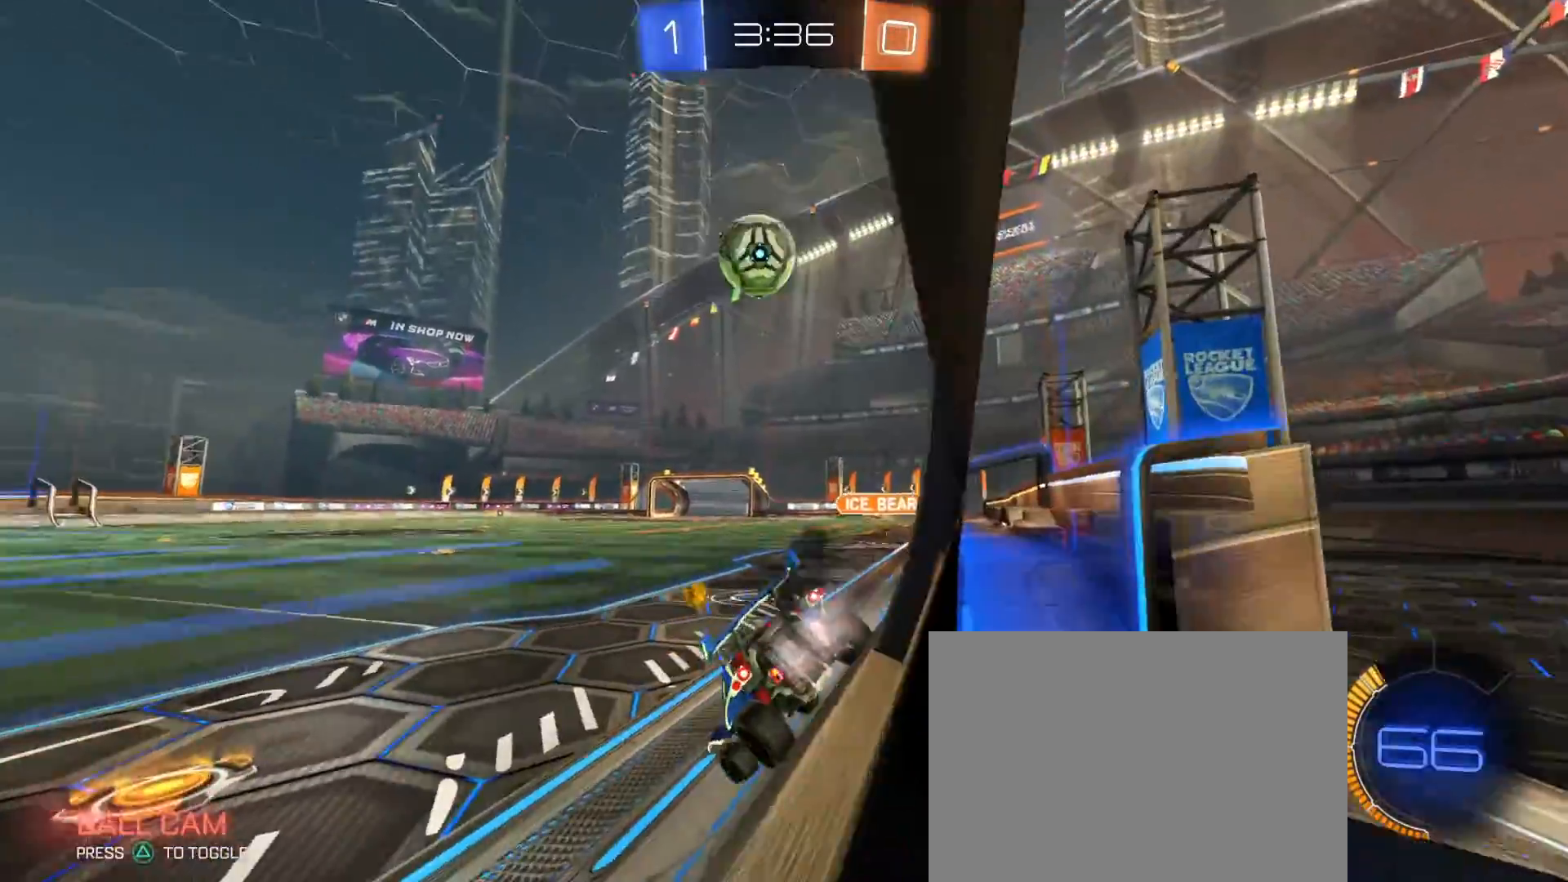
{"dt_ms": 500, "buttons": ["R1", "R2"], "left_stick": "center", "right_stick": "center", "events": [[50, "R1", "up"], [50, "left_stick", "left"], [150, "left_stick", "center"], [283, "R2", "up"], [483, "R1", "down"], [483, "R2", "down"]]}
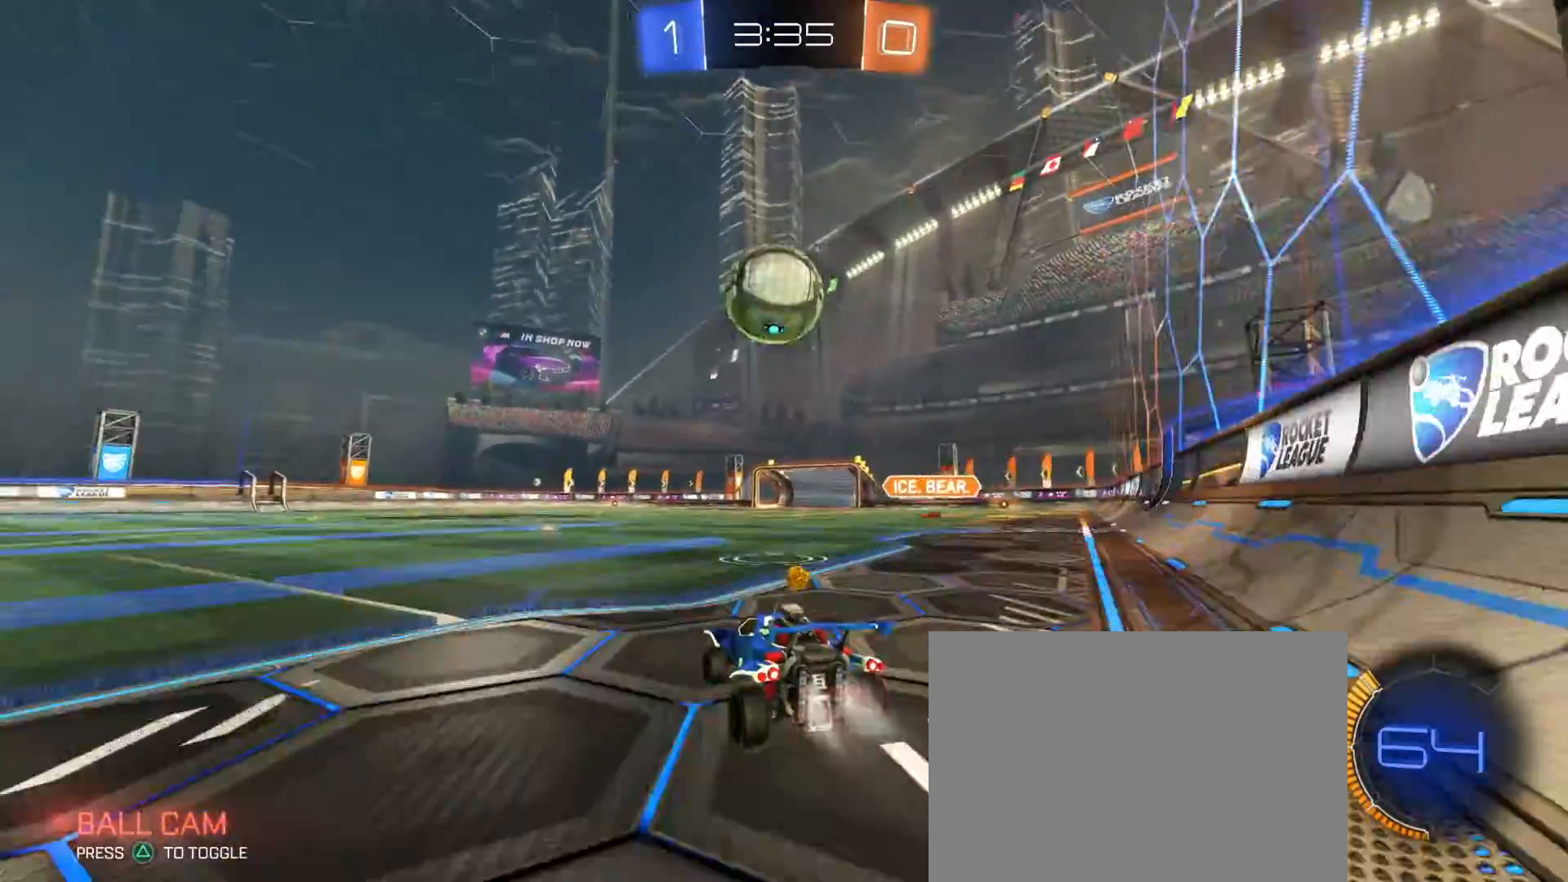
{"dt_ms": 500, "buttons": ["R1", "R2"], "left_stick": "right", "right_stick": "center", "events": [[267, "left_stick", "down-left"], [350, "CROSS", "down"], [450, "CROSS", "up"], [483, "left_stick", "right"]]}
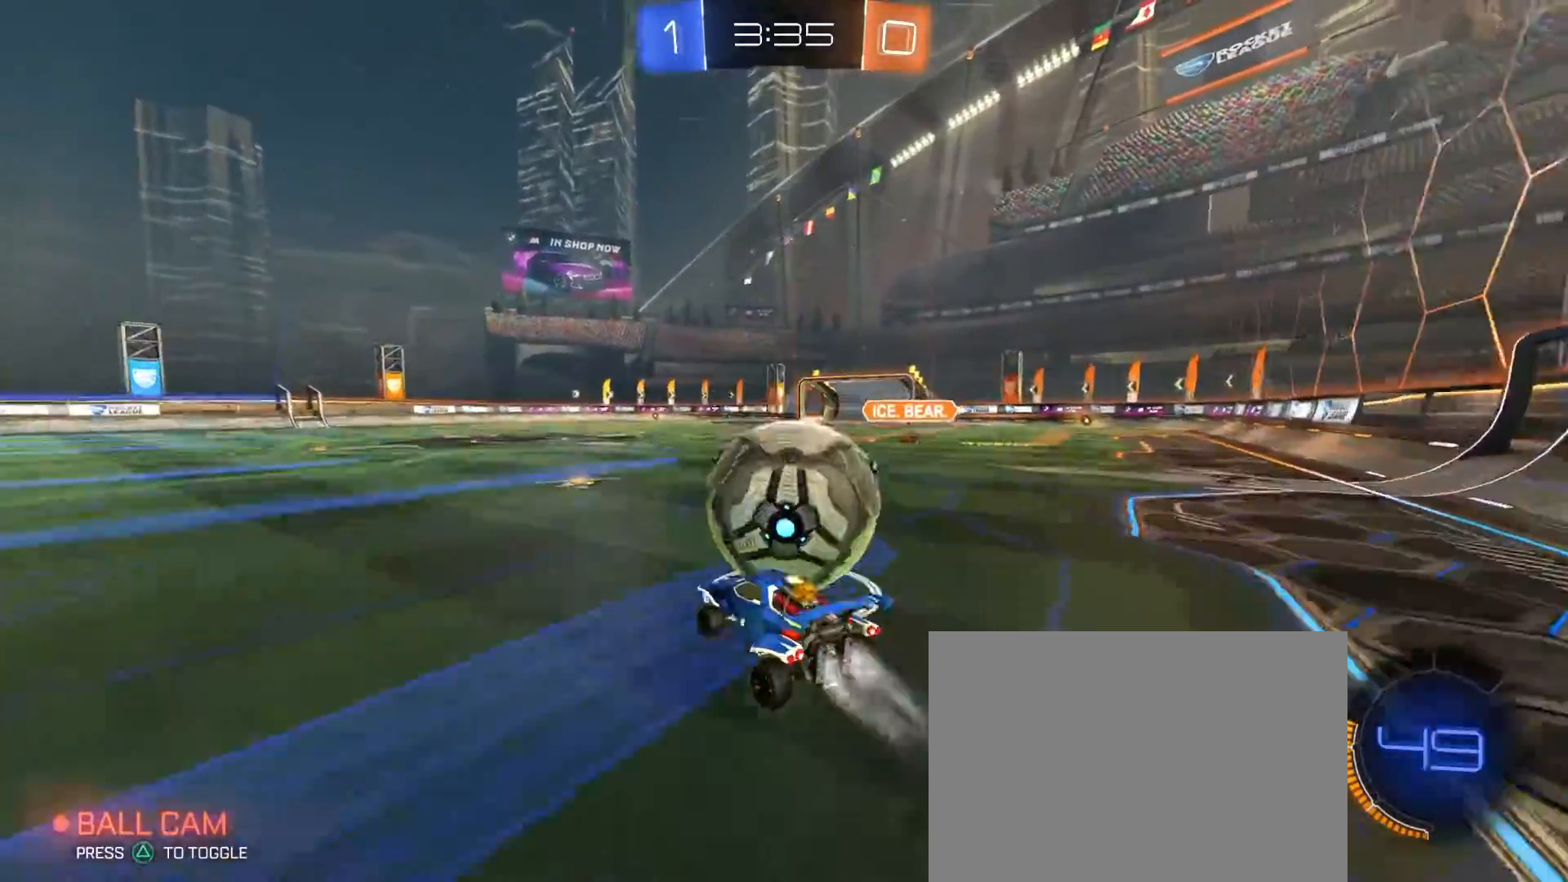
{"dt_ms": 500, "buttons": ["CIRCLE", "R1", "R2"], "left_stick": "left", "right_stick": "center", "events": [[33, "CROSS", "down"], [50, "CIRCLE", "down"], [50, "left_stick", "up-right"], [150, "CROSS", "up"], [167, "left_stick", "down-right"], [267, "left_stick", "center"], [433, "left_stick", "left"]]}
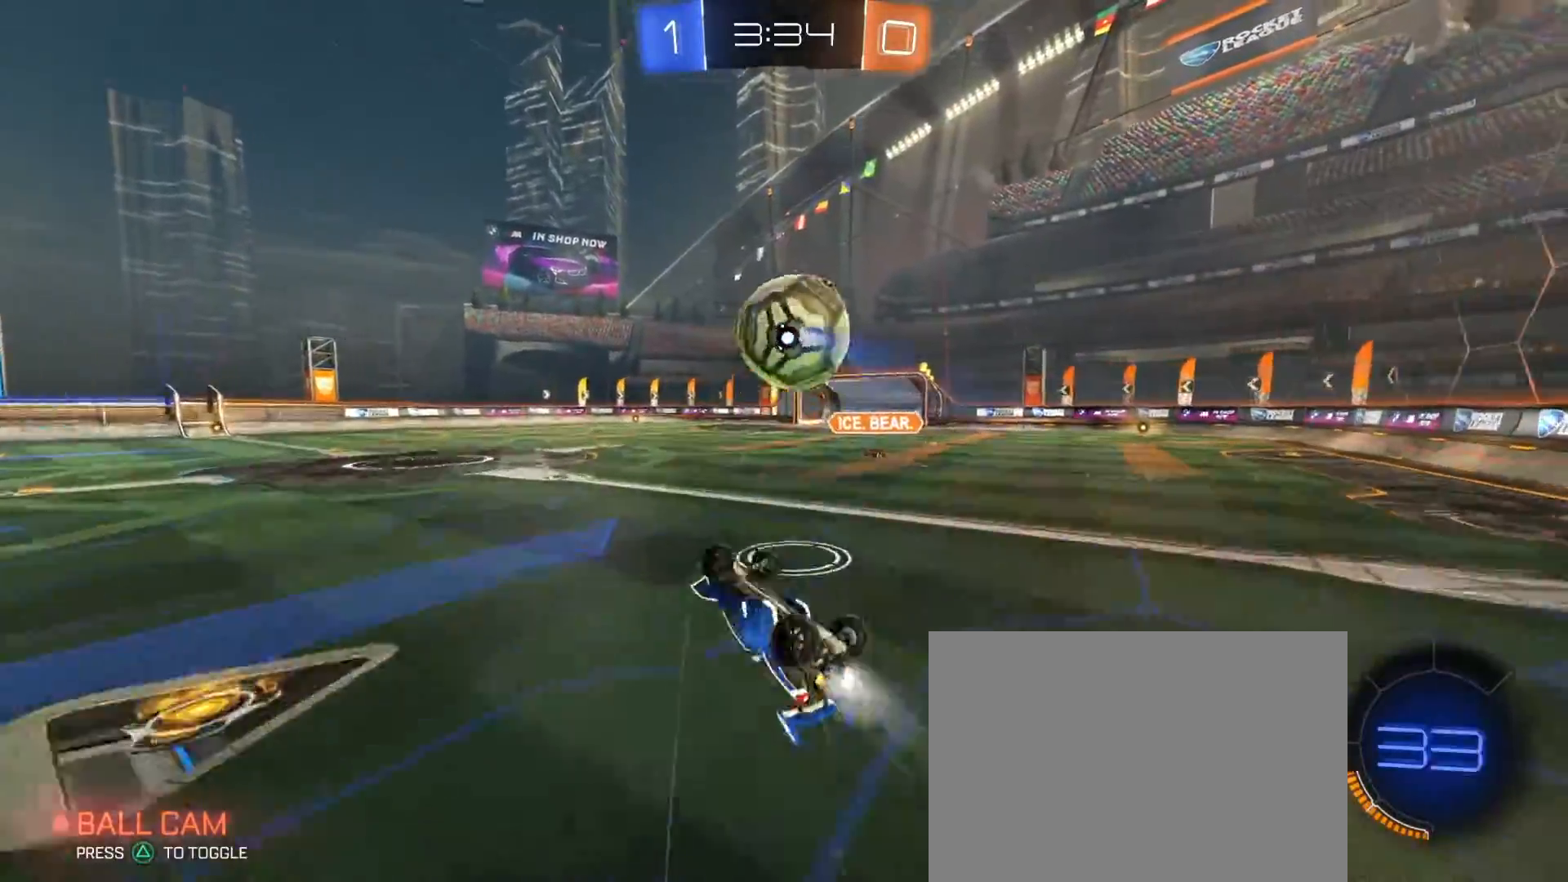
{"dt_ms": 500, "buttons": [], "left_stick": "up-right", "right_stick": "center", "events": [[17, "left_stick", "up-left"], [133, "left_stick", "up"], [217, "R1", "up"], [233, "R2", "up"], [250, "CIRCLE", "up"], [417, "left_stick", "up-right"]]}
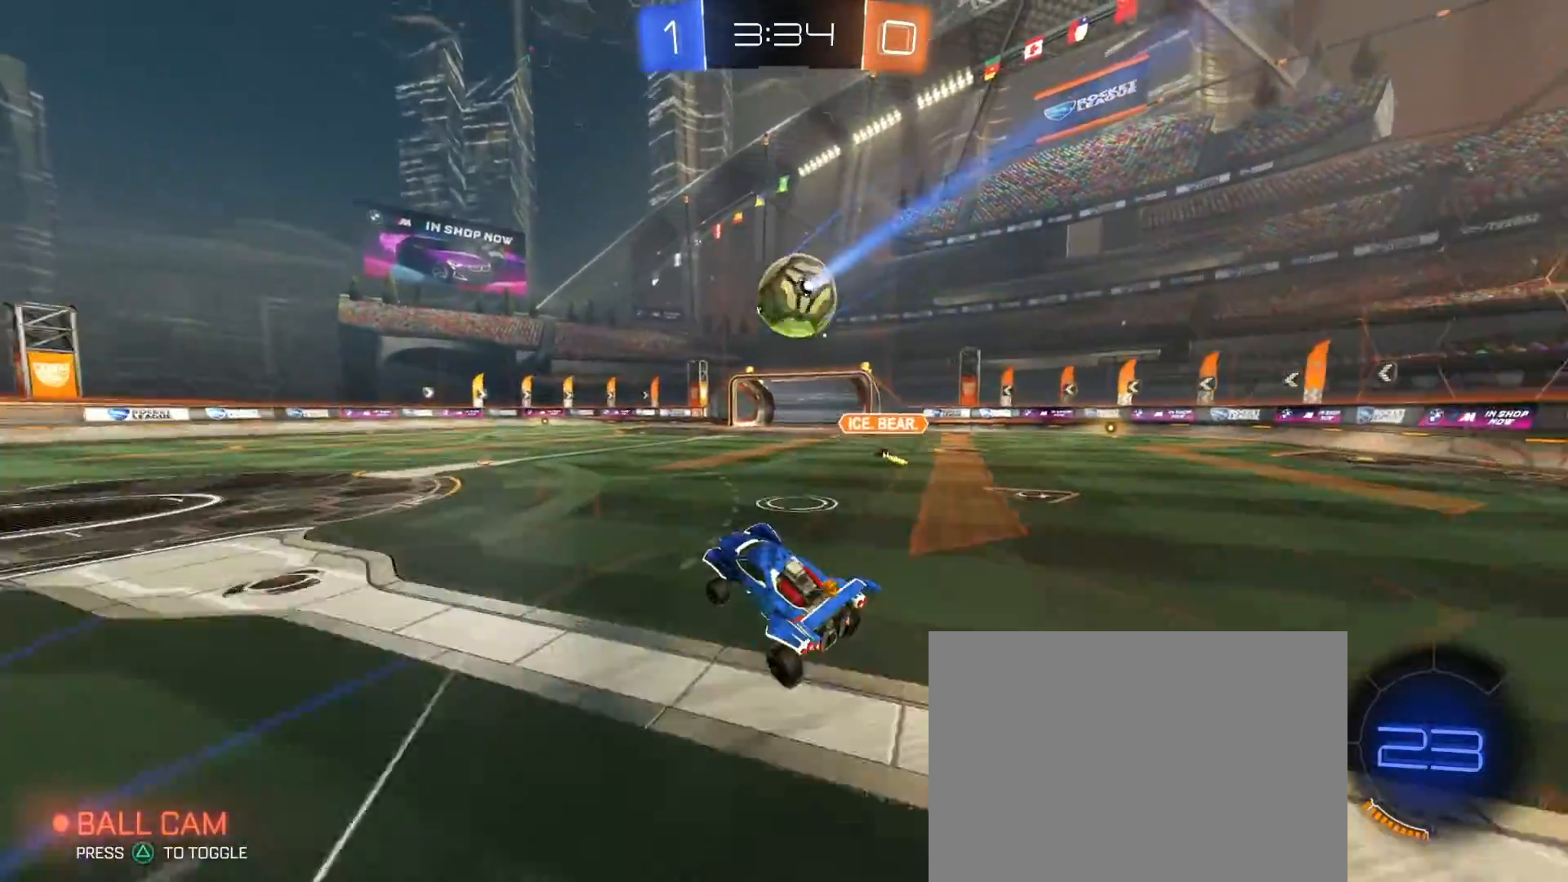
{"dt_ms": 500, "buttons": ["R2"], "left_stick": "center", "right_stick": "center", "events": [[50, "R2", "down"], [100, "left_stick", "center"]]}
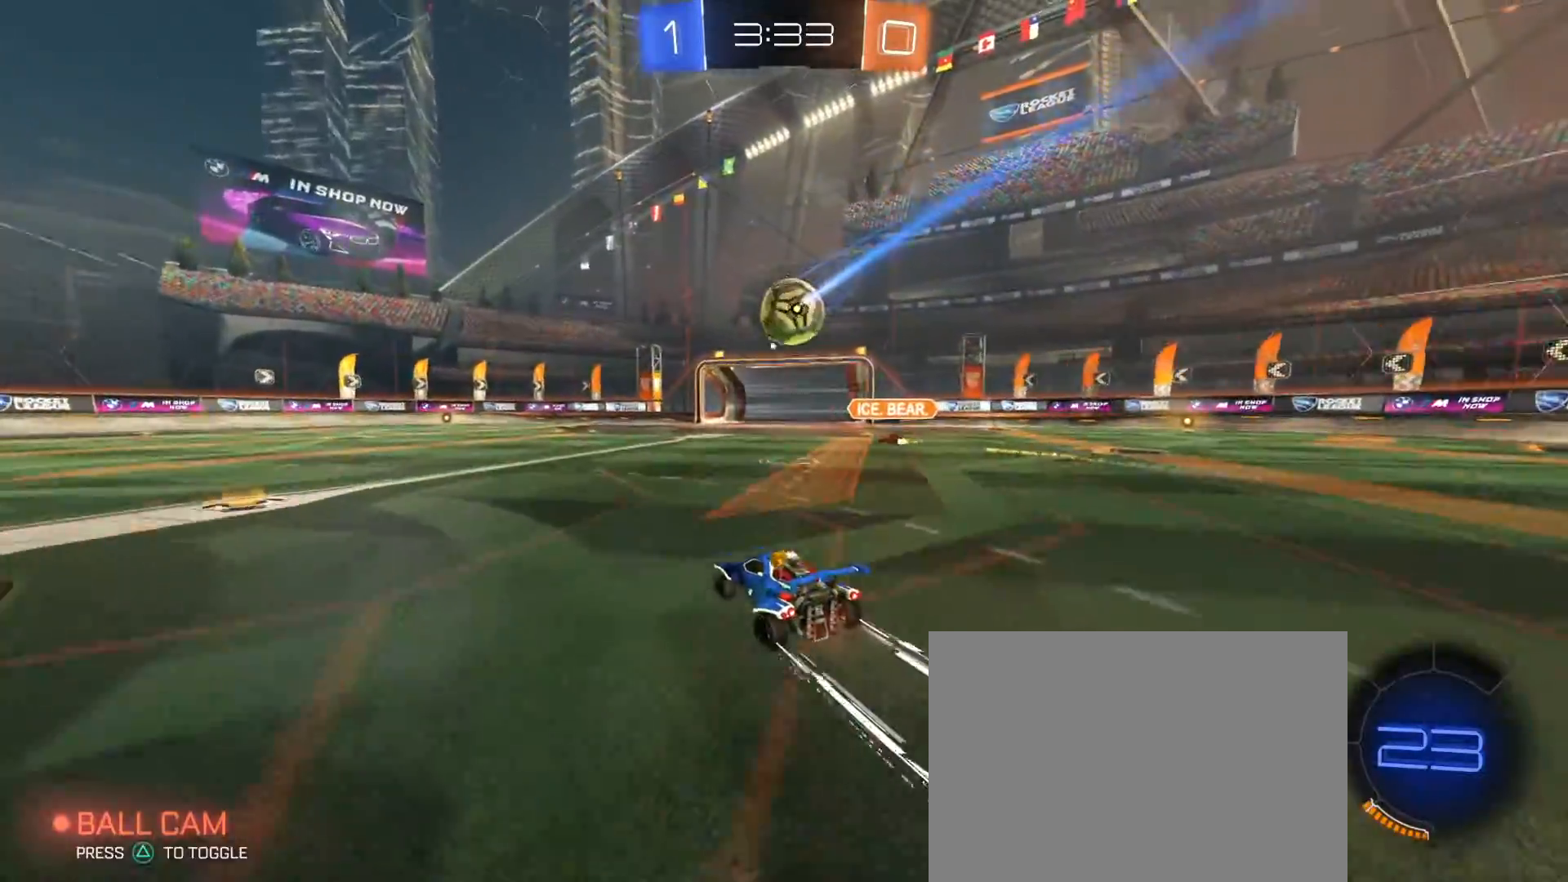
{"dt_ms": 500, "buttons": ["R2"], "left_stick": "center", "right_stick": "center", "events": []}
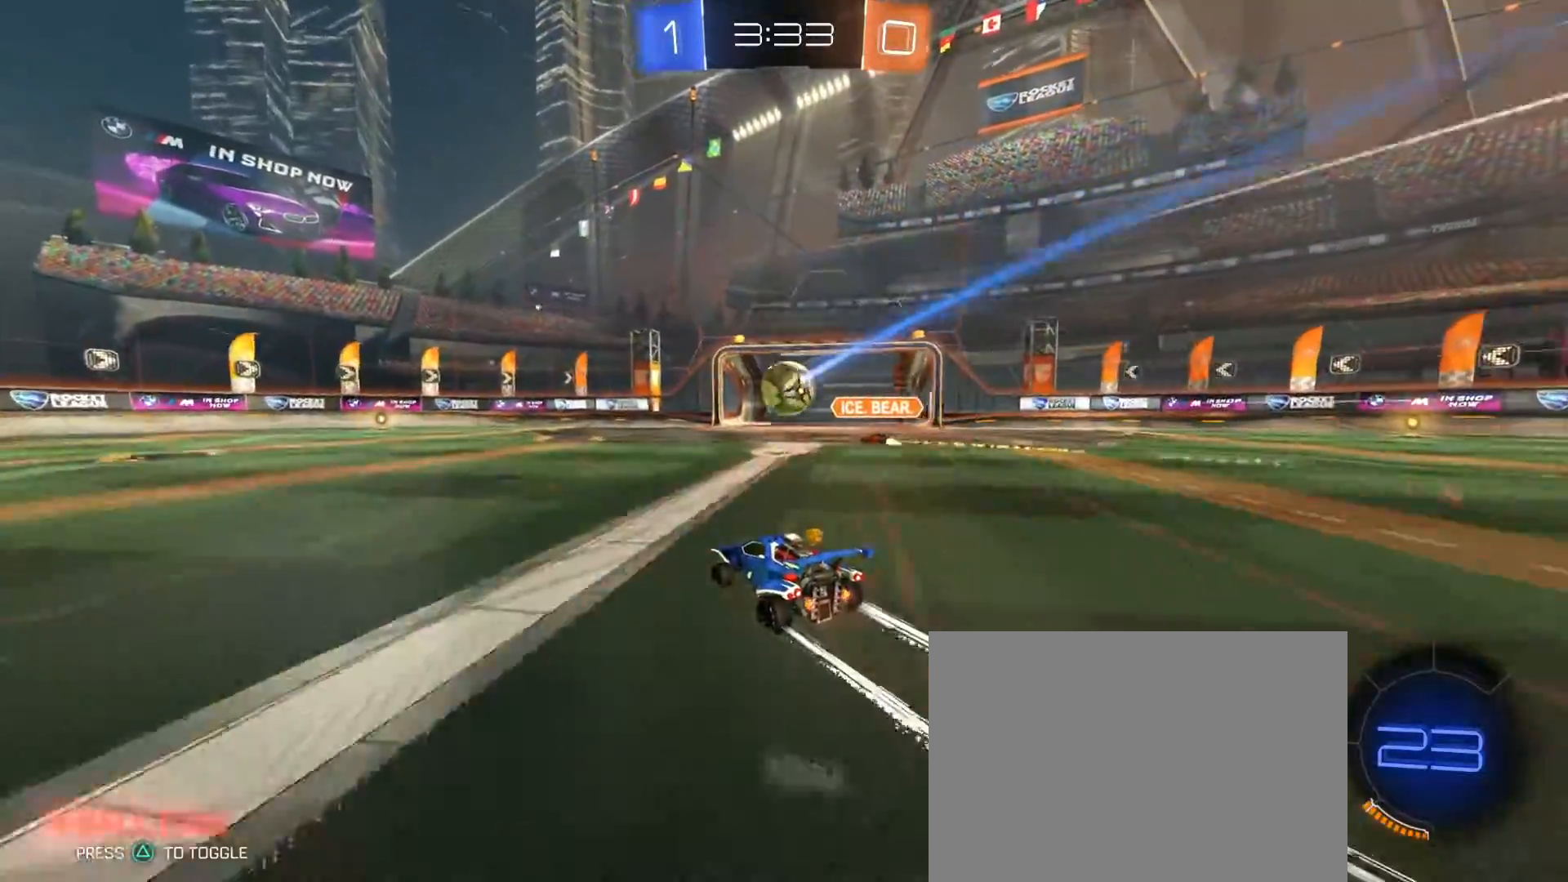
{"dt_ms": 500, "buttons": ["R2"], "left_stick": "center", "right_stick": "center", "events": []}
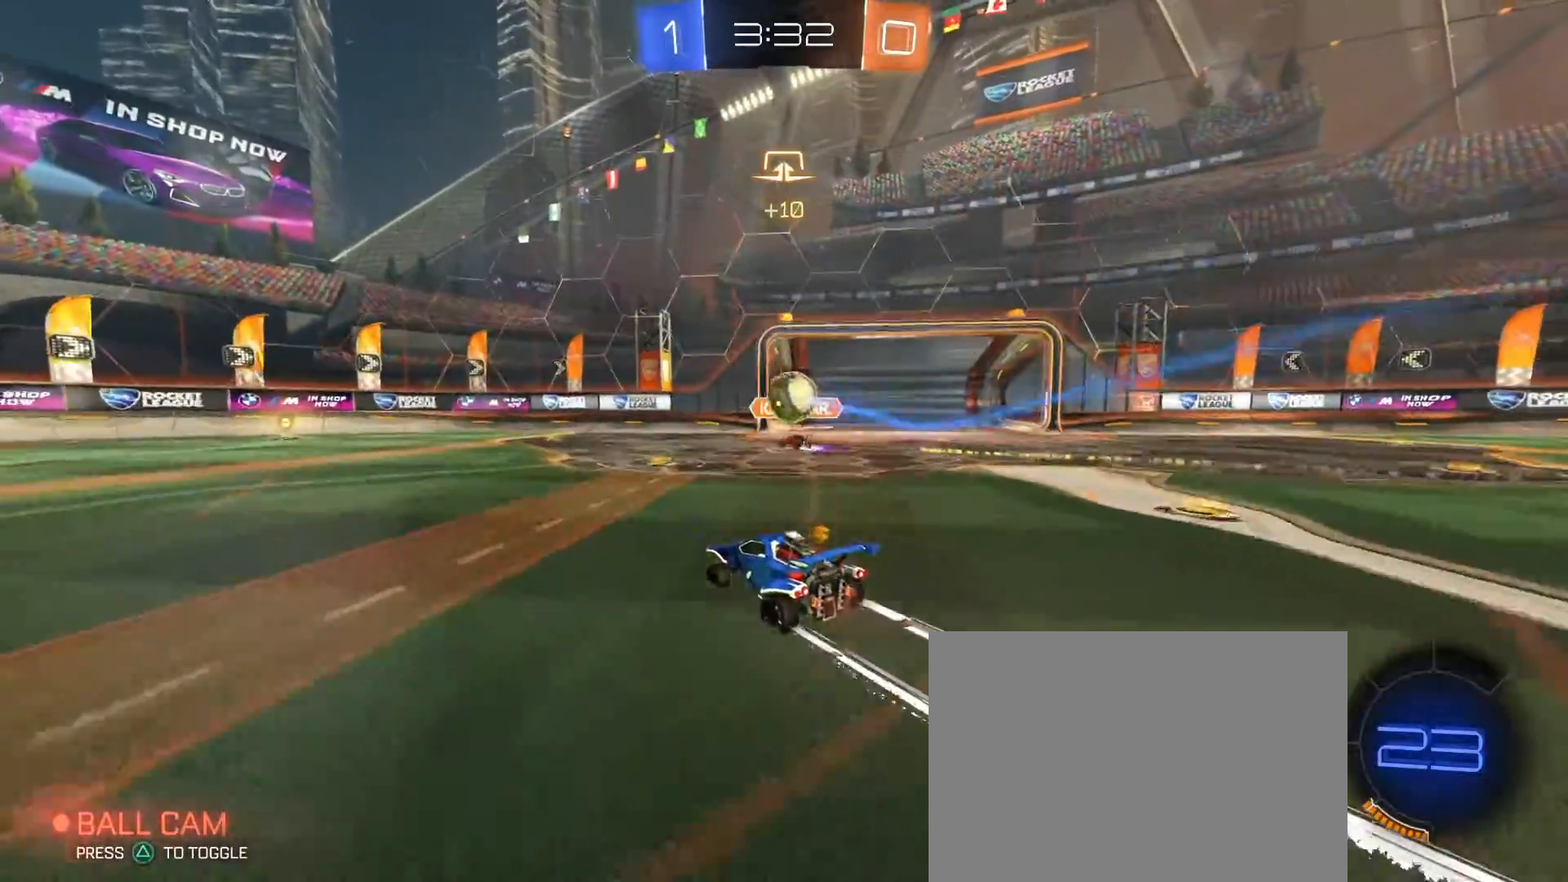
{"dt_ms": 500, "buttons": ["R2"], "left_stick": "center", "right_stick": "center", "events": [[17, "left_stick", "left"], [167, "left_stick", "center"], [333, "left_stick", "left"], [467, "left_stick", "center"]]}
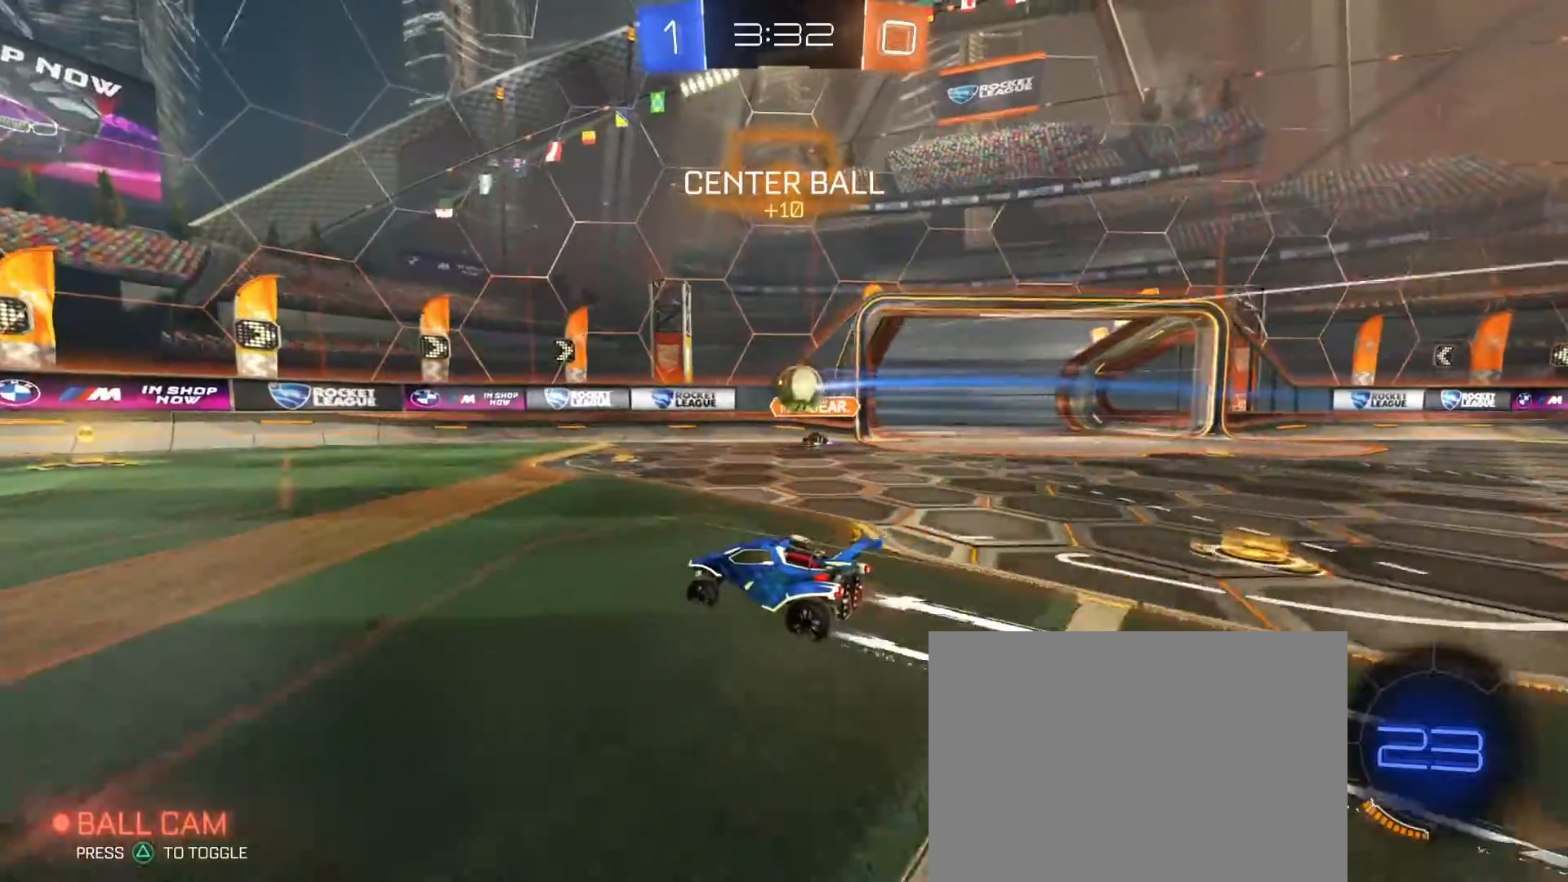
{"dt_ms": 500, "buttons": [], "left_stick": "left", "right_stick": "center", "events": [[283, "left_stick", "right"], [333, "left_stick", "center"], [383, "left_stick", "left"], [433, "R2", "up"]]}
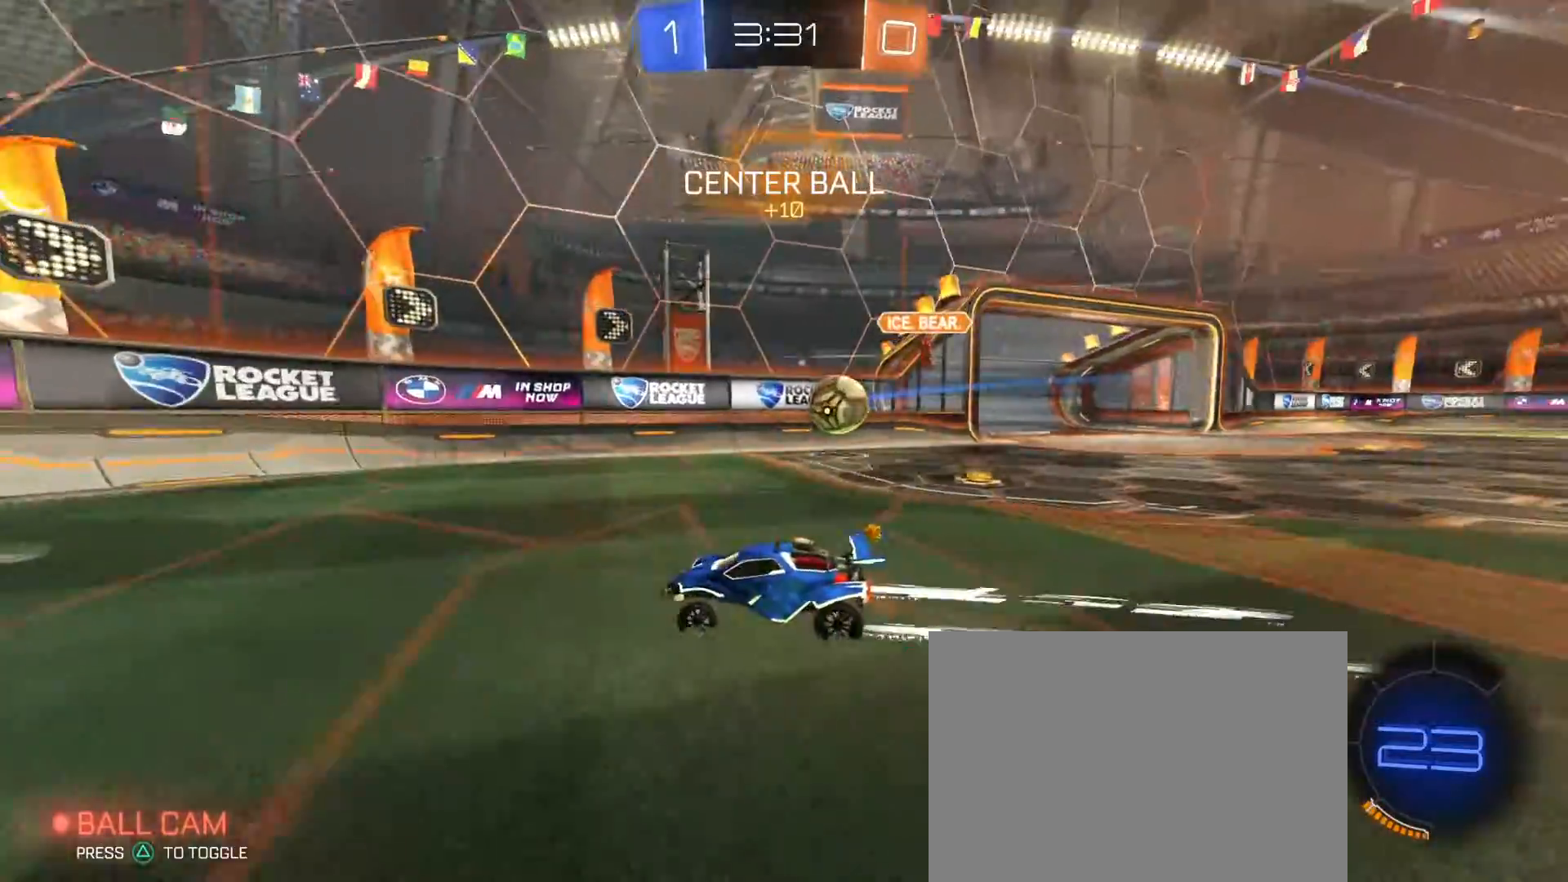
{"dt_ms": 500, "buttons": ["SQUARE", "R2"], "left_stick": "left", "right_stick": "center", "events": [[83, "SQUARE", "down"], [183, "R2", "down"], [250, "SQUARE", "up"], [417, "SQUARE", "down"]]}
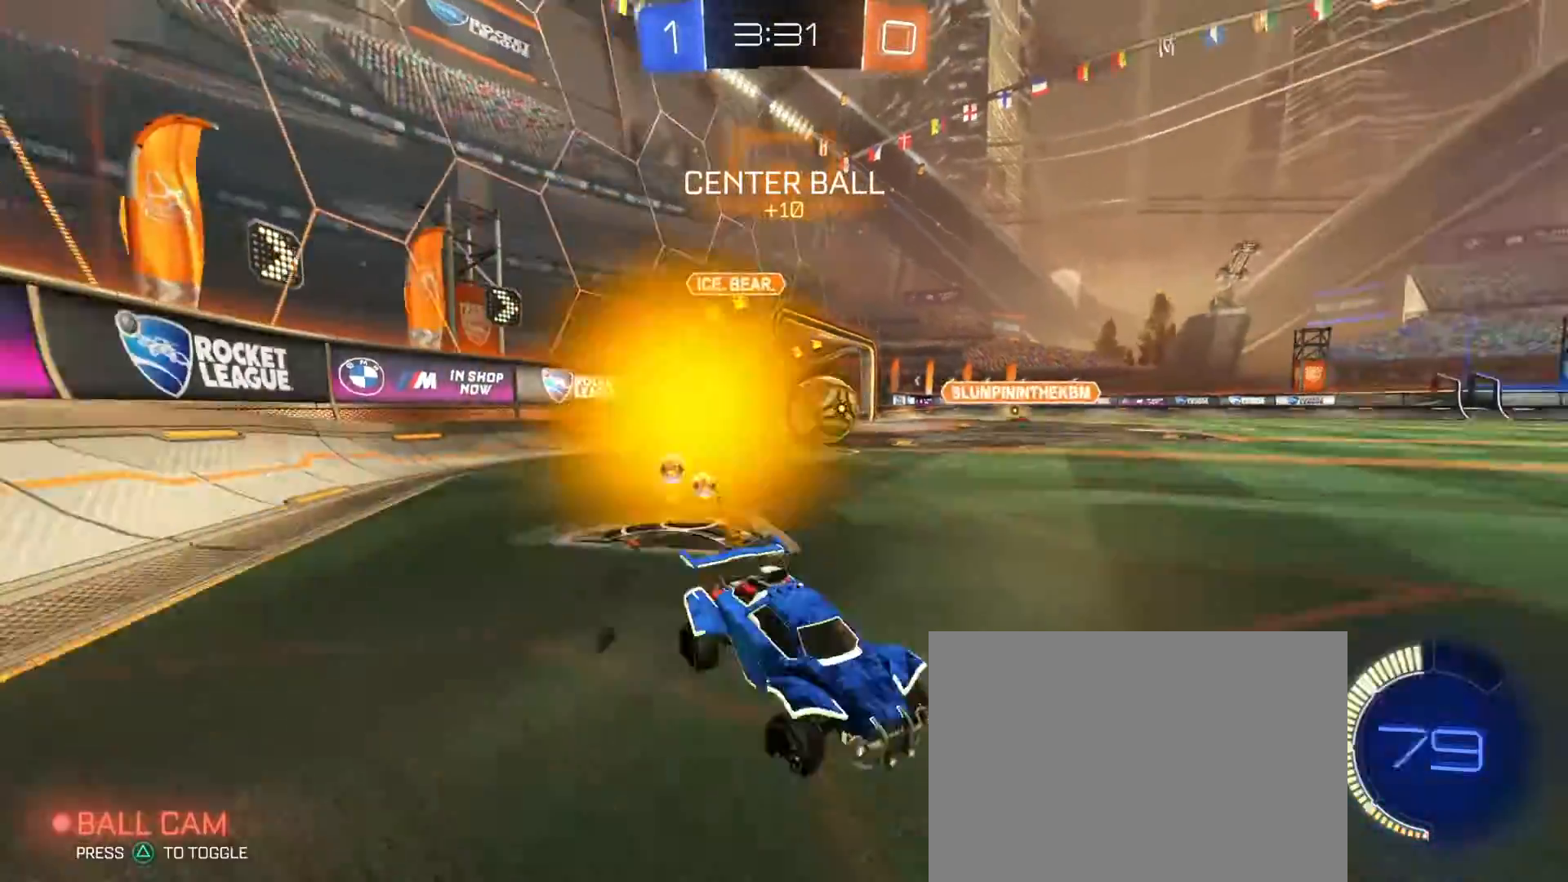
{"dt_ms": 500, "buttons": ["R2"], "left_stick": "left", "right_stick": "center", "events": [[17, "SQUARE", "up"], [200, "R1", "down"], [383, "R1", "up"]]}
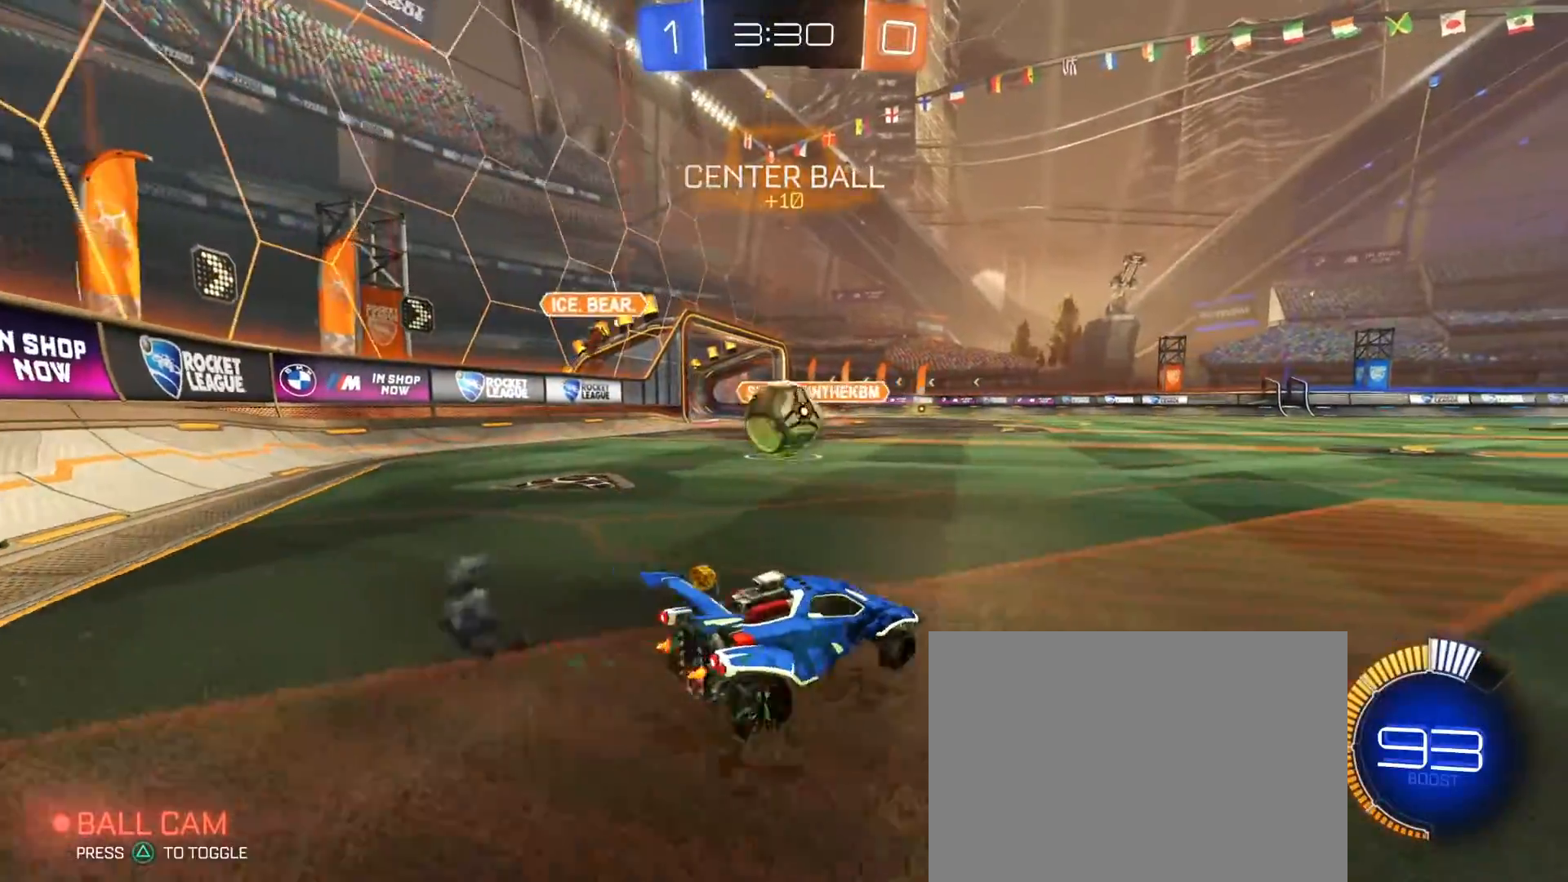
{"dt_ms": 500, "buttons": ["R2"], "left_stick": "left", "right_stick": "center", "events": [[267, "left_stick", "center"], [283, "R1", "down"], [400, "left_stick", "left"], [483, "R1", "up"]]}
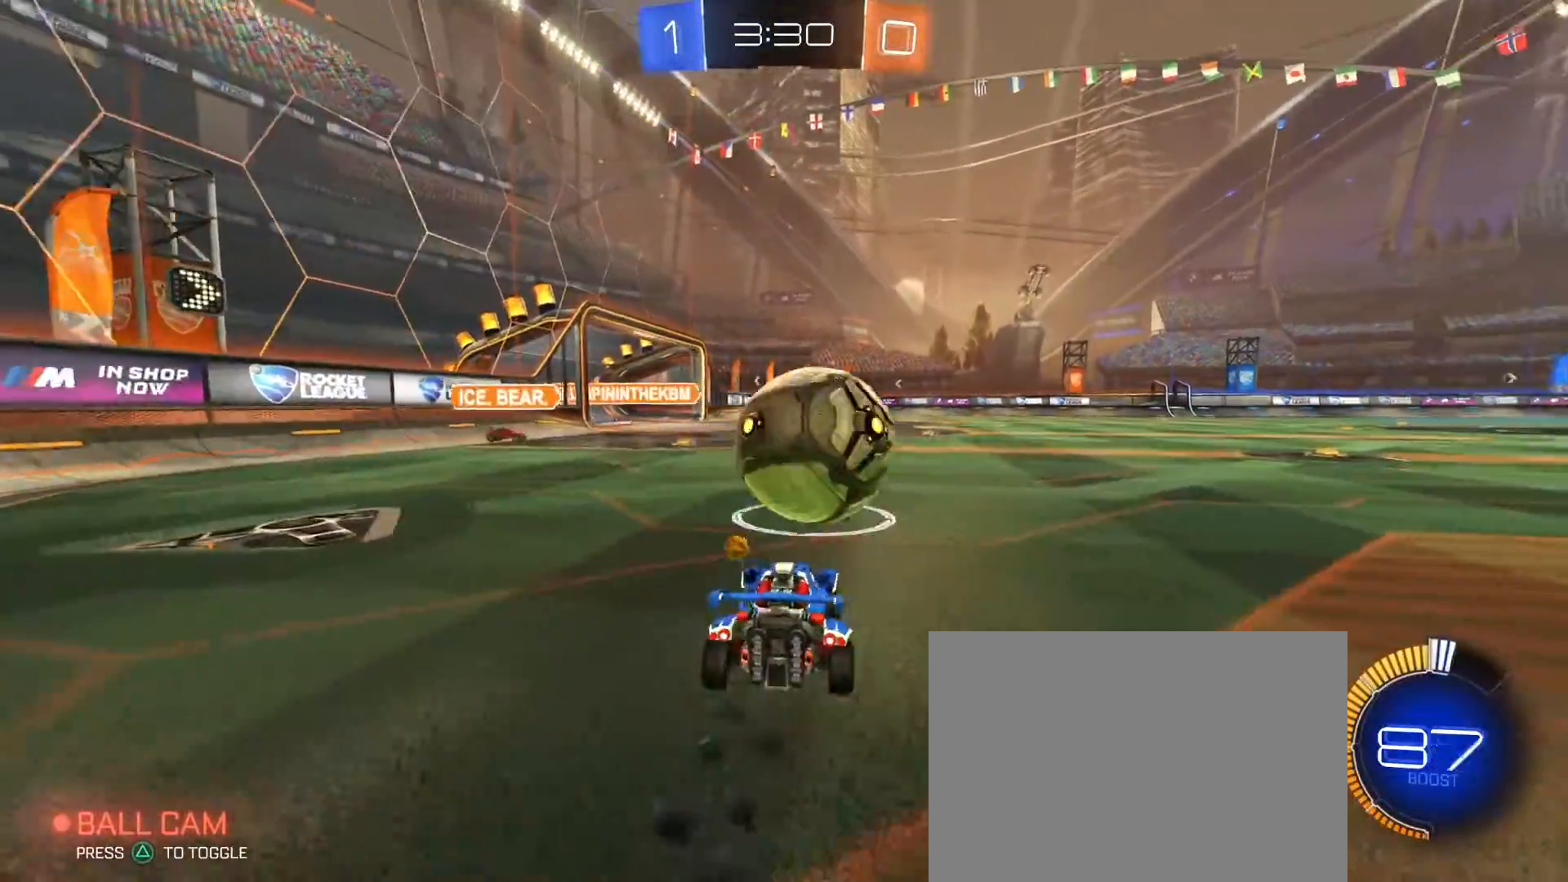
{"dt_ms": 500, "buttons": [], "left_stick": "up-left", "right_stick": "center", "events": [[67, "CROSS", "down"], [67, "left_stick", "right"], [133, "CROSS", "up"], [133, "R2", "up"], [150, "left_stick", "center"], [450, "left_stick", "up-left"]]}
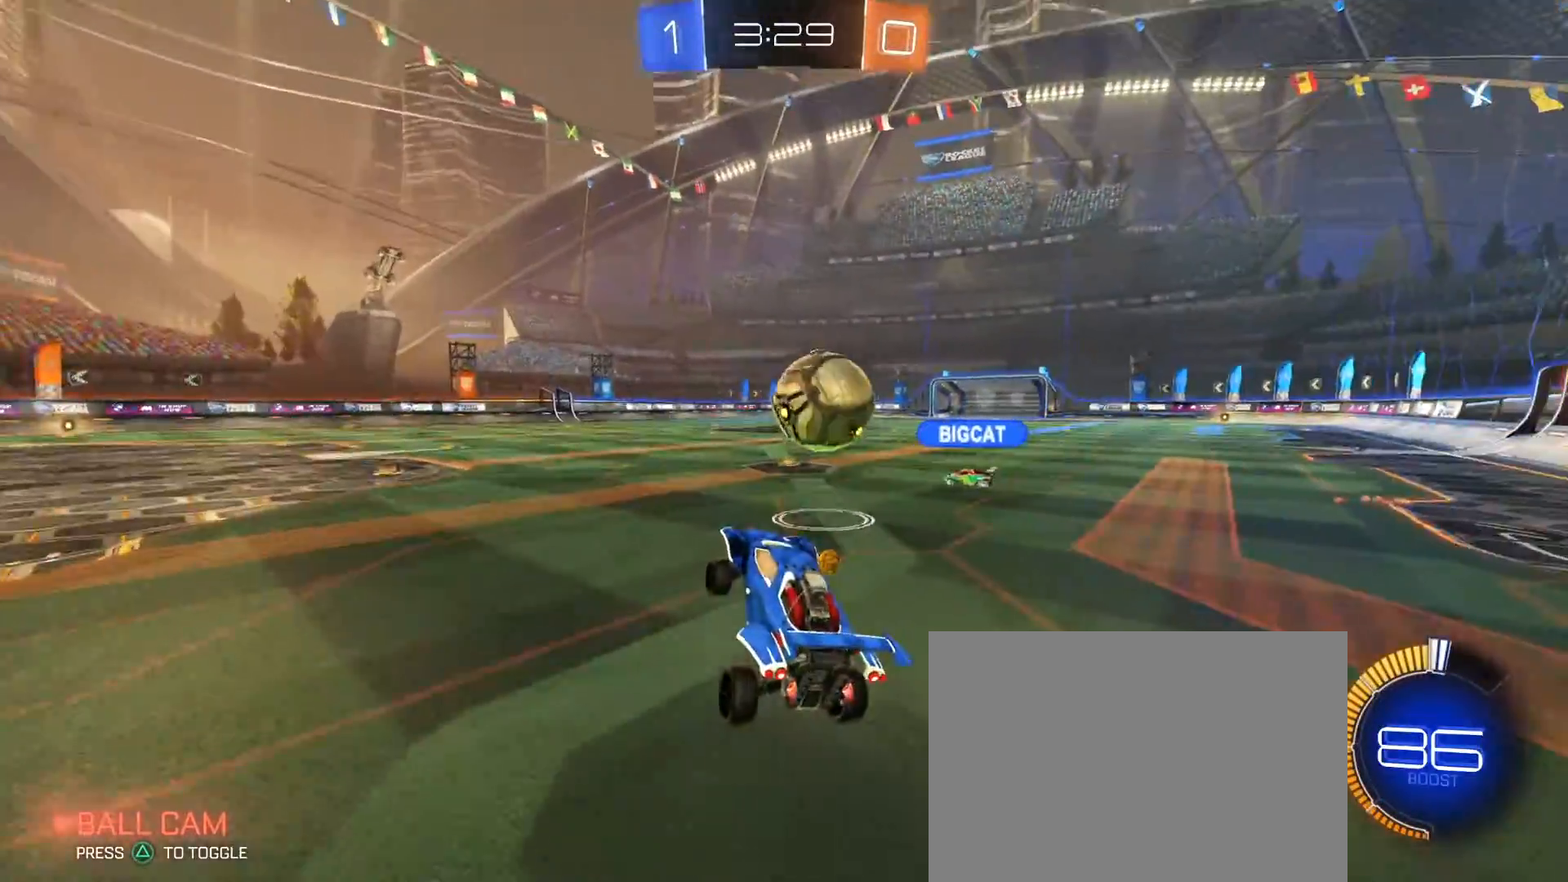
{"dt_ms": 1000, "buttons": ["R1", "R2"], "left_stick": "right", "right_stick": "center", "events": [[50, "left_stick", "up"], [217, "left_stick", "center"], [433, "R2", "down"], [567, "left_stick", "up-right"], [617, "R1", "down"], [817, "left_stick", "center"], [933, "left_stick", "right"]]}
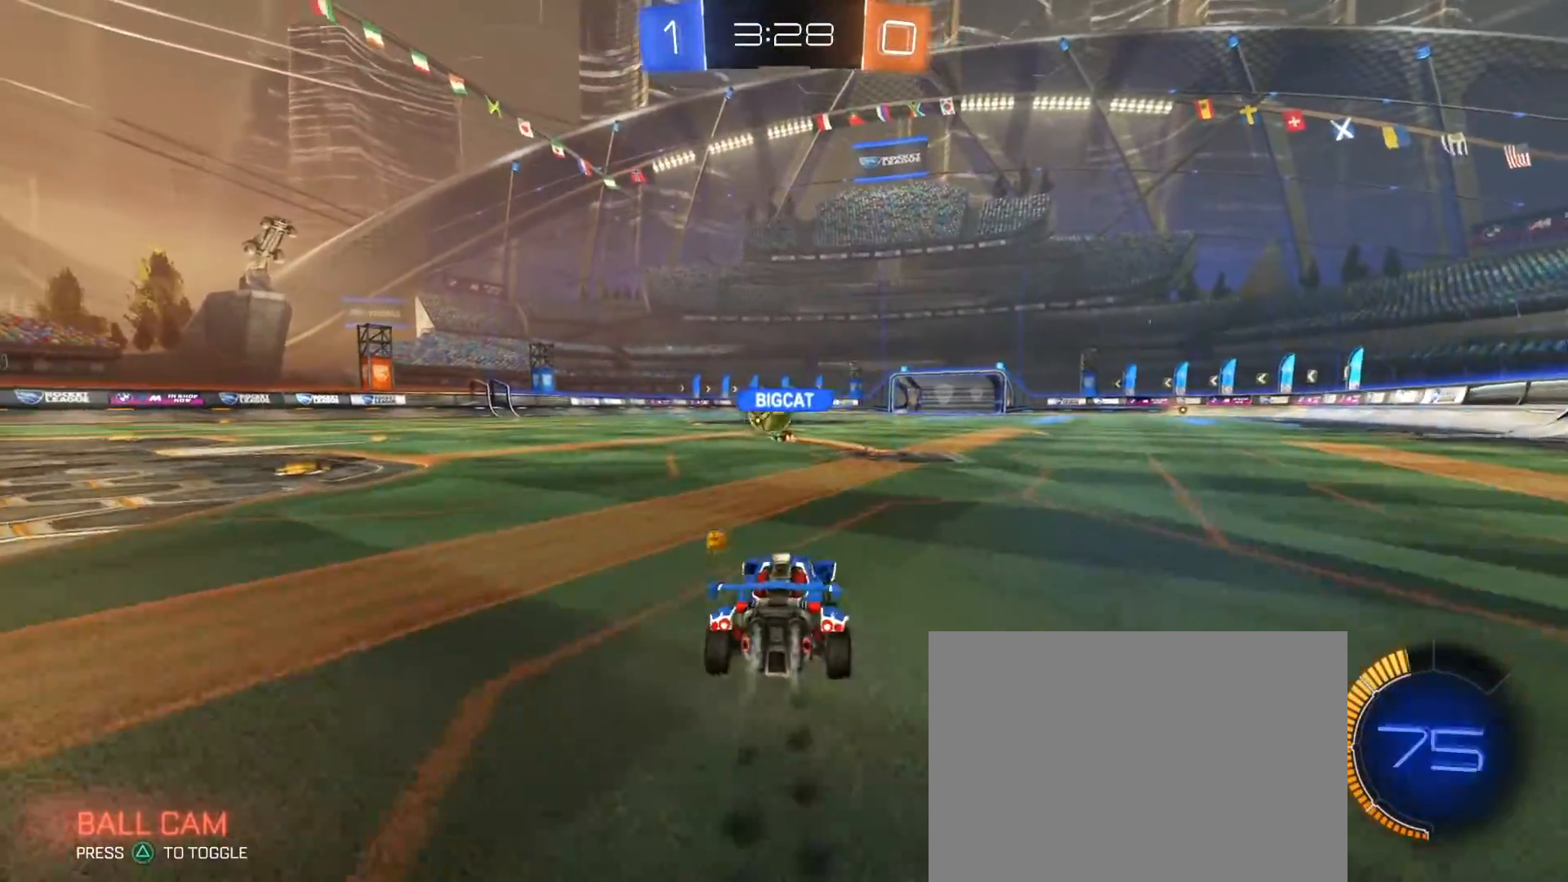
{"dt_ms": 500, "buttons": ["SQUARE", "R1", "R2"], "left_stick": "down-left", "right_stick": "center", "events": [[50, "left_stick", "center"], [167, "left_stick", "down-right"], [250, "CROSS", "down"], [317, "CROSS", "up"], [317, "left_stick", "up-left"], [350, "CROSS", "down"], [367, "SQUARE", "down"], [400, "left_stick", "down-left"], [500, "CROSS", "up"]]}
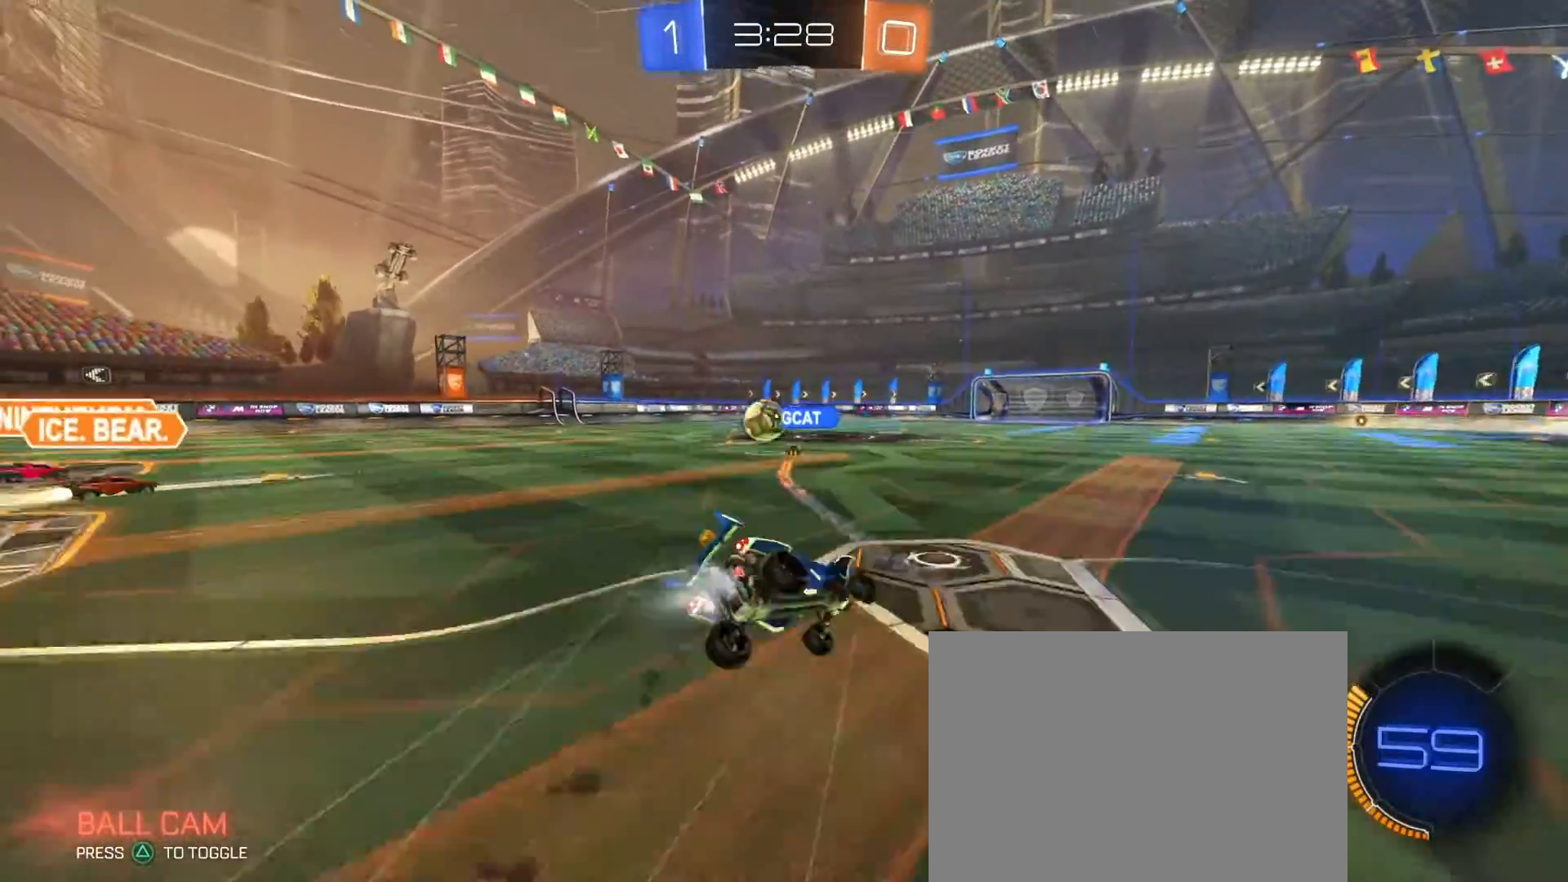
{"dt_ms": 500, "buttons": ["SQUARE", "R2"], "left_stick": "down-left", "right_stick": "center", "events": [[33, "R1", "up"]]}
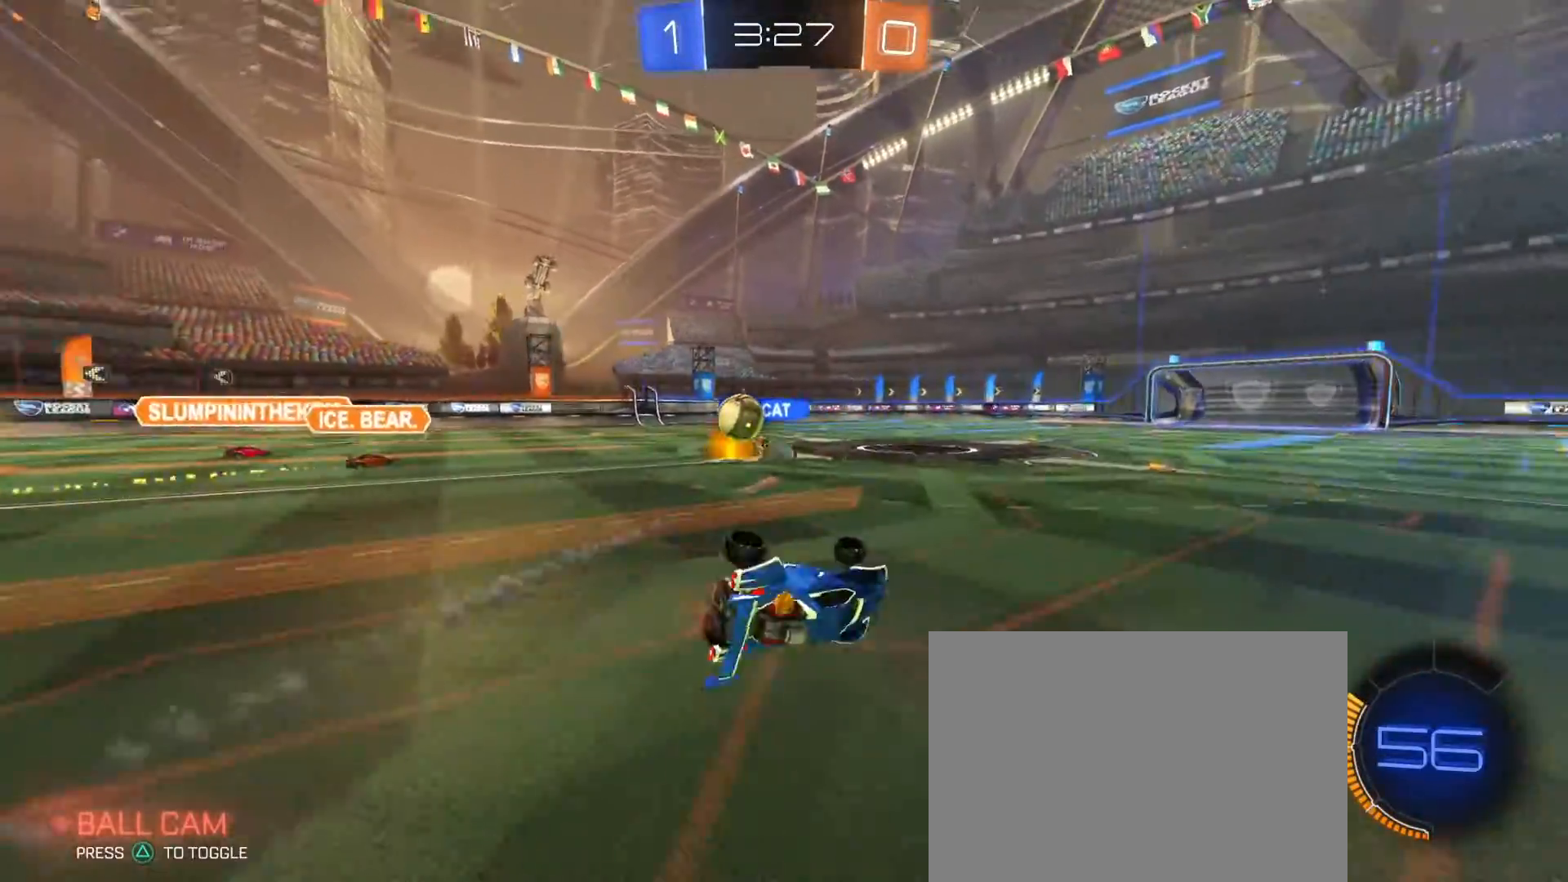
{"dt_ms": 500, "buttons": ["R2"], "left_stick": "center", "right_stick": "center", "events": [[167, "SQUARE", "up"], [217, "left_stick", "center"]]}
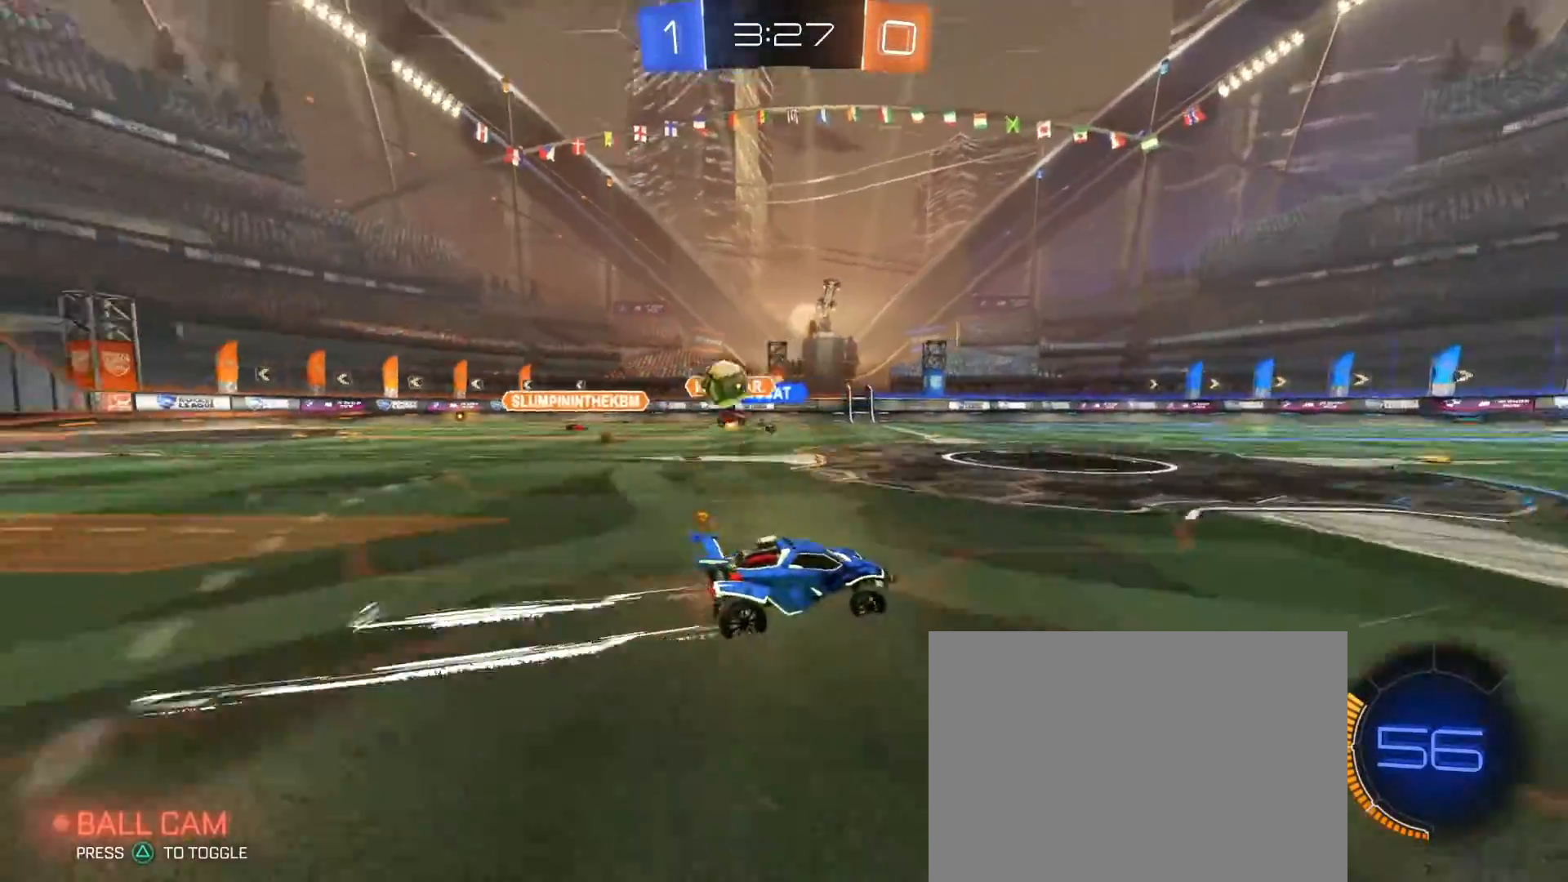
{"dt_ms": 500, "buttons": [], "left_stick": "center", "right_stick": "center", "events": [[167, "R2", "up"], [317, "left_stick", "right"], [367, "left_stick", "center"]]}
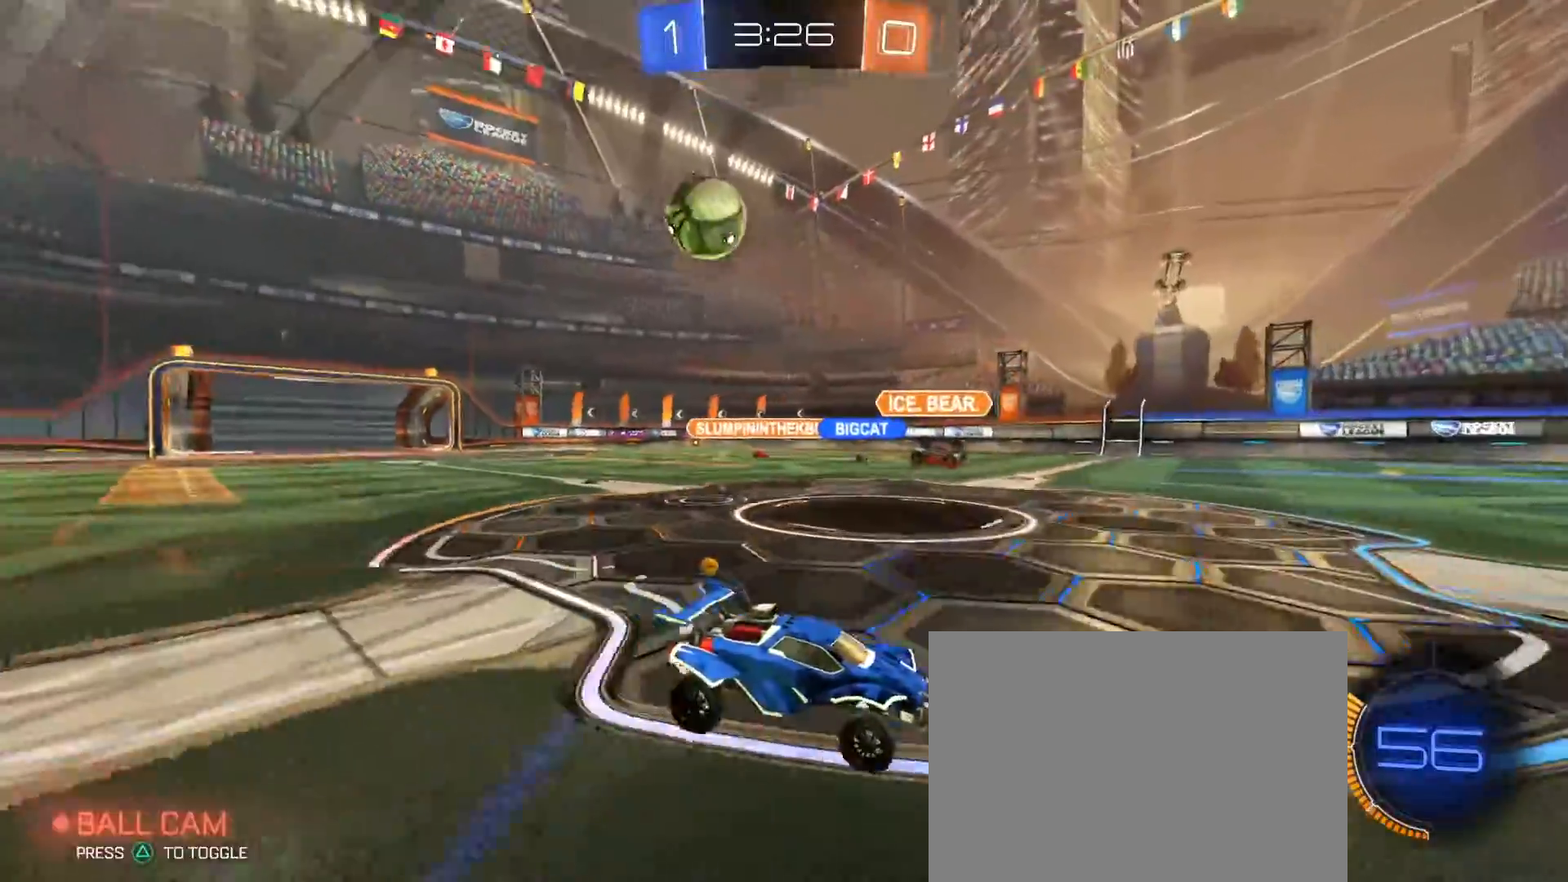
{"dt_ms": 500, "buttons": ["R2"], "left_stick": "center", "right_stick": "center", "events": [[67, "R2", "down"], [67, "left_stick", "left"], [133, "TRIANGLE", "down"], [200, "TRIANGLE", "up"], [200, "left_stick", "center"], [300, "left_stick", "right"], [400, "TRIANGLE", "down"], [483, "TRIANGLE", "up"], [483, "left_stick", "center"]]}
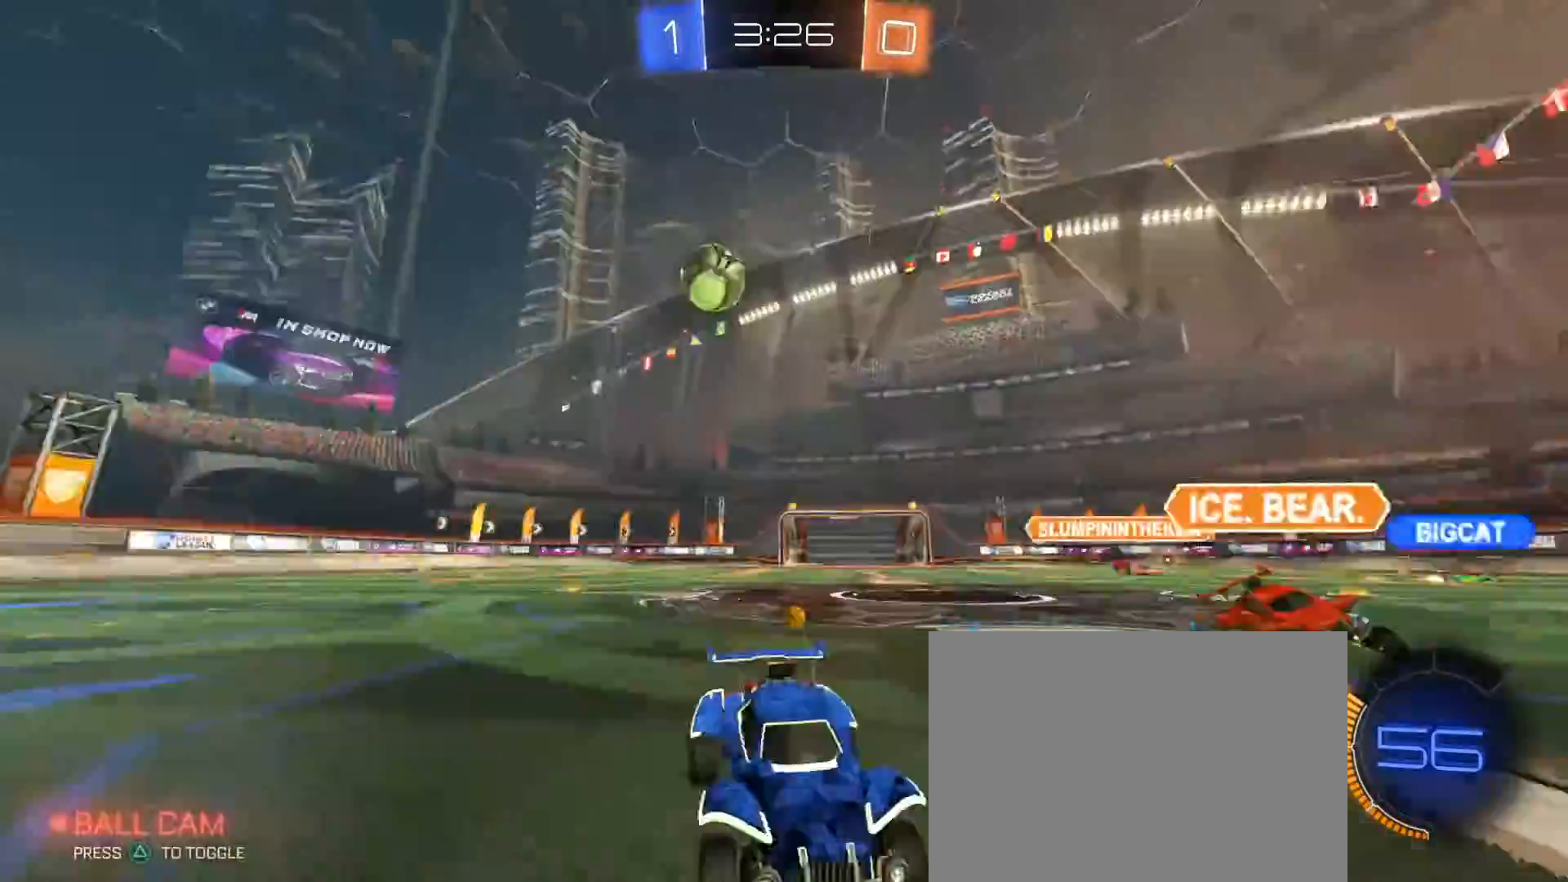
{"dt_ms": 1000, "buttons": ["R1", "R2"], "left_stick": "right", "right_stick": "center", "events": [[217, "left_stick", "right"], [383, "left_stick", "left"], [500, "left_stick", "right"], [583, "SQUARE", "down"], [683, "SQUARE", "up"], [1000, "R1", "down"]]}
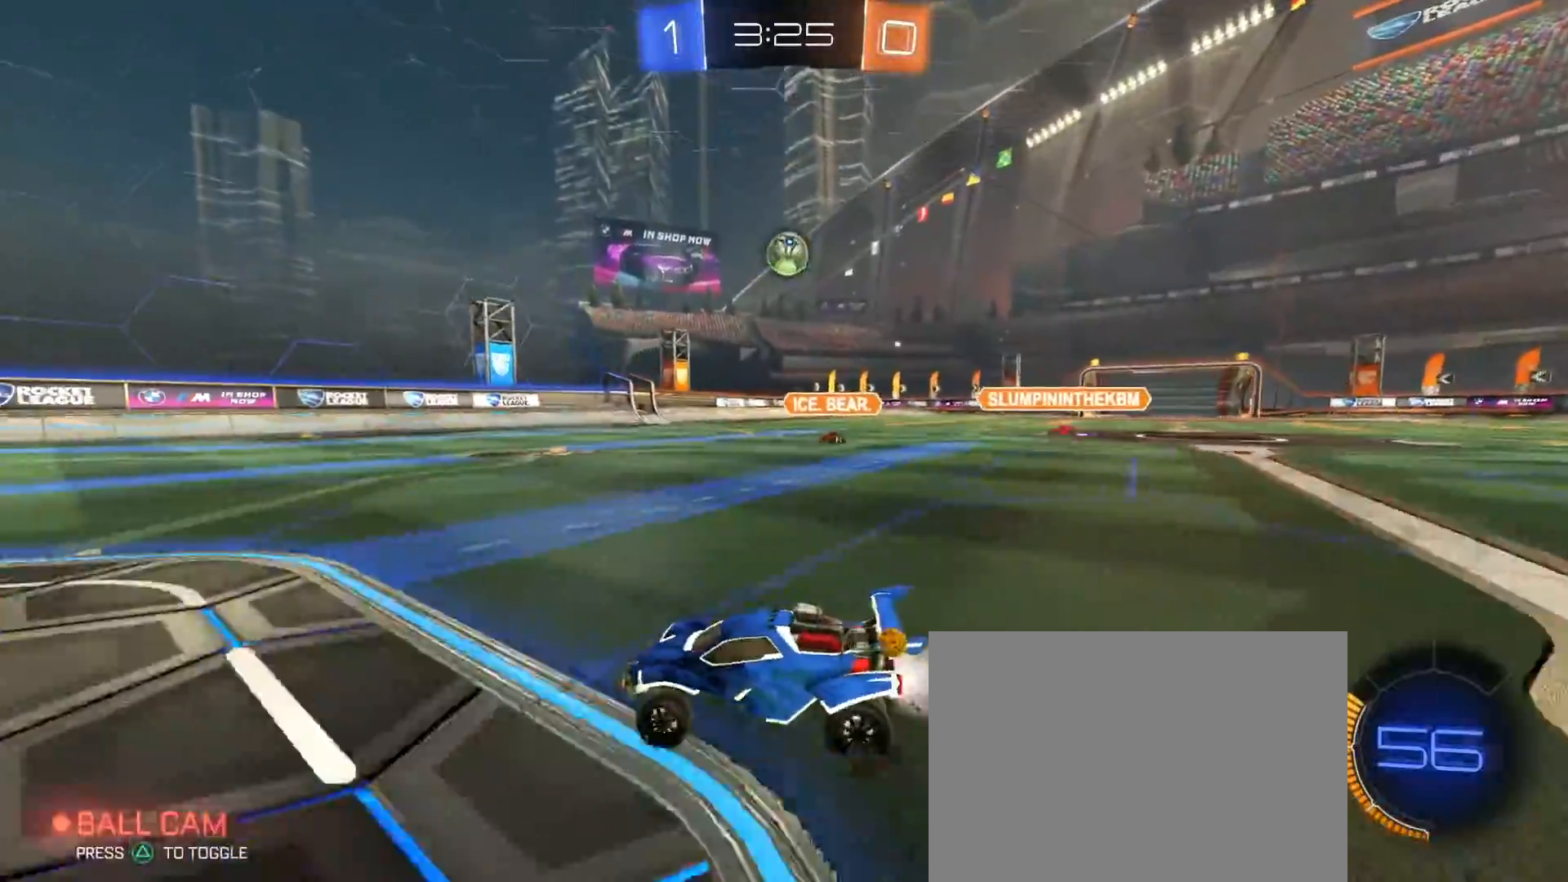
{"dt_ms": 500, "buttons": ["R2"], "left_stick": "center", "right_stick": "center", "events": [[133, "left_stick", "left"], [283, "left_stick", "right"], [333, "TRIANGLE", "down"], [350, "left_stick", "center"], [433, "TRIANGLE", "up"], [450, "R1", "up"]]}
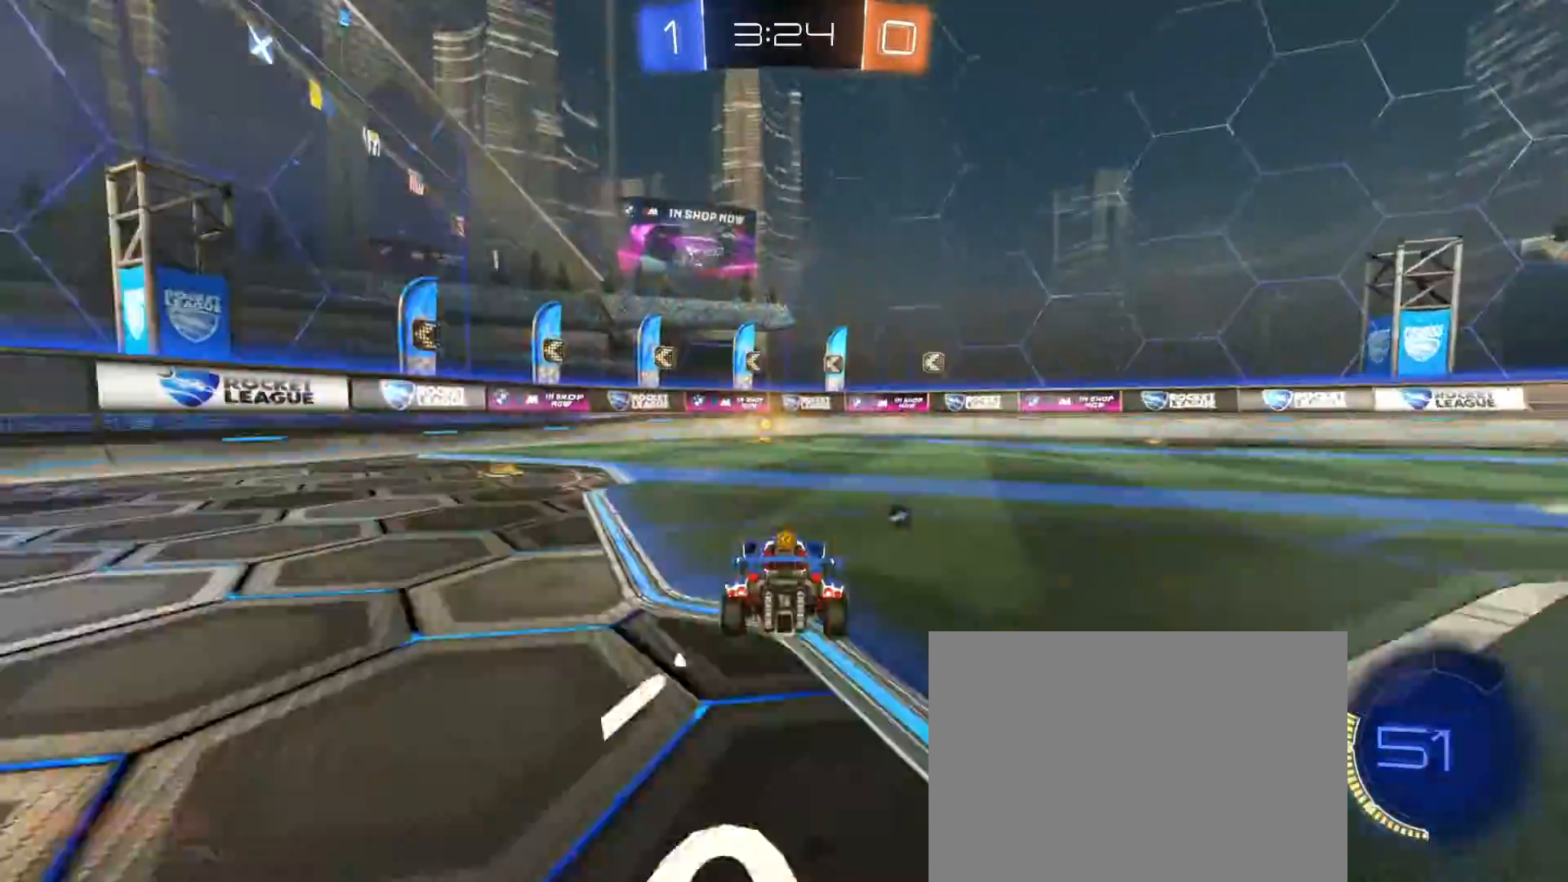
{"dt_ms": 500, "buttons": ["SQUARE", "R2"], "left_stick": "left", "right_stick": "center", "events": [[100, "TRIANGLE", "down"], [183, "R1", "down"], [183, "TRIANGLE", "up"], [233, "left_stick", "right"], [367, "left_stick", "center"], [417, "R1", "up"], [450, "left_stick", "left"], [500, "SQUARE", "down"]]}
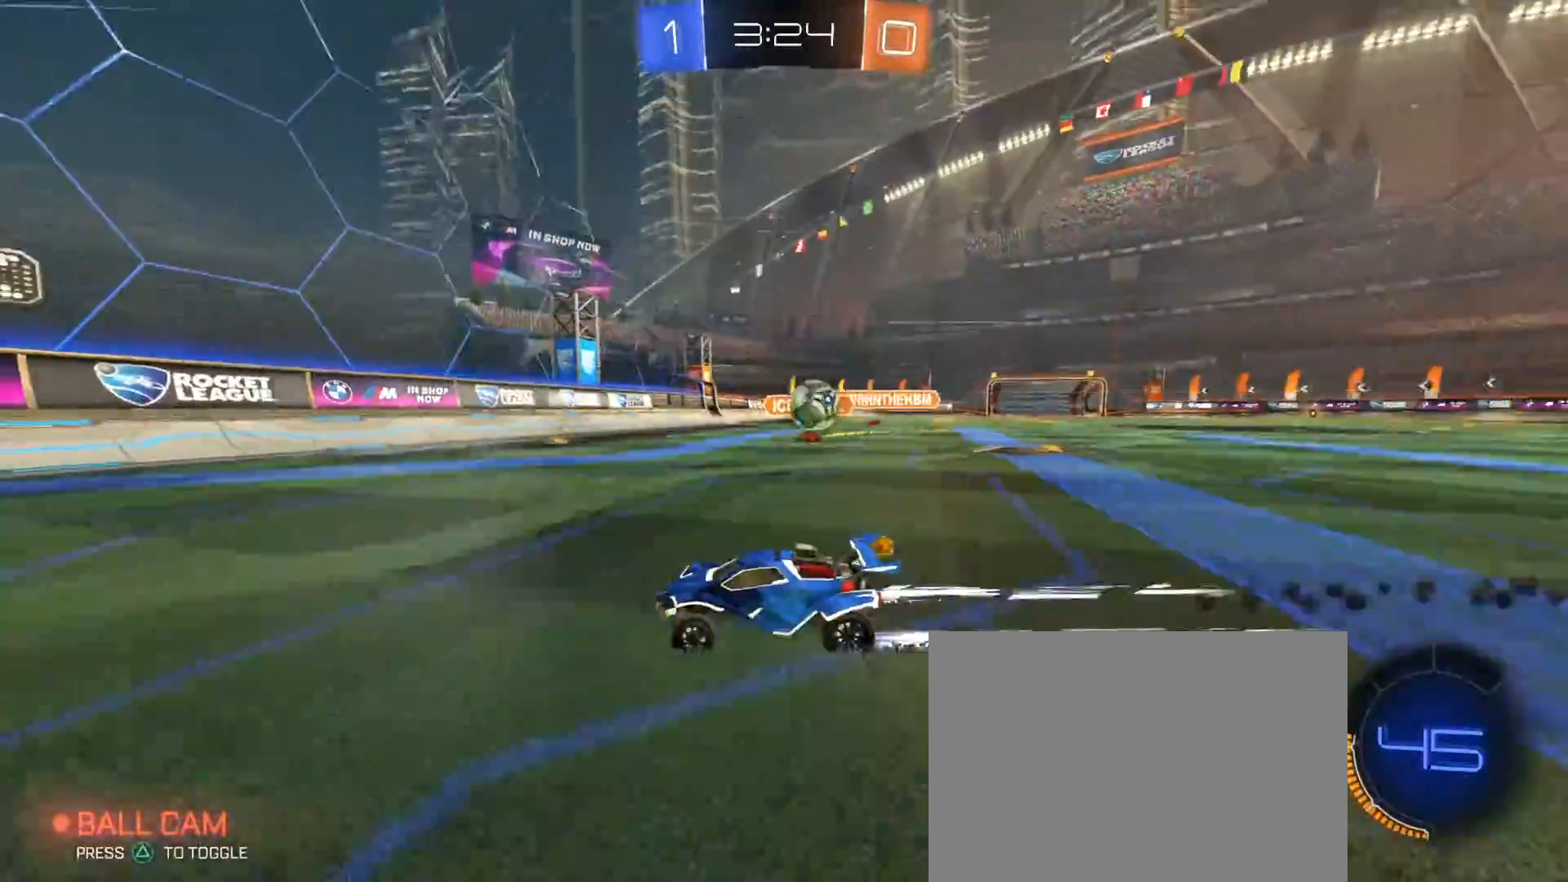
{"dt_ms": 500, "buttons": ["R2"], "left_stick": "left", "right_stick": "center", "events": [[167, "SQUARE", "up"], [333, "R1", "down"], [450, "R1", "up"]]}